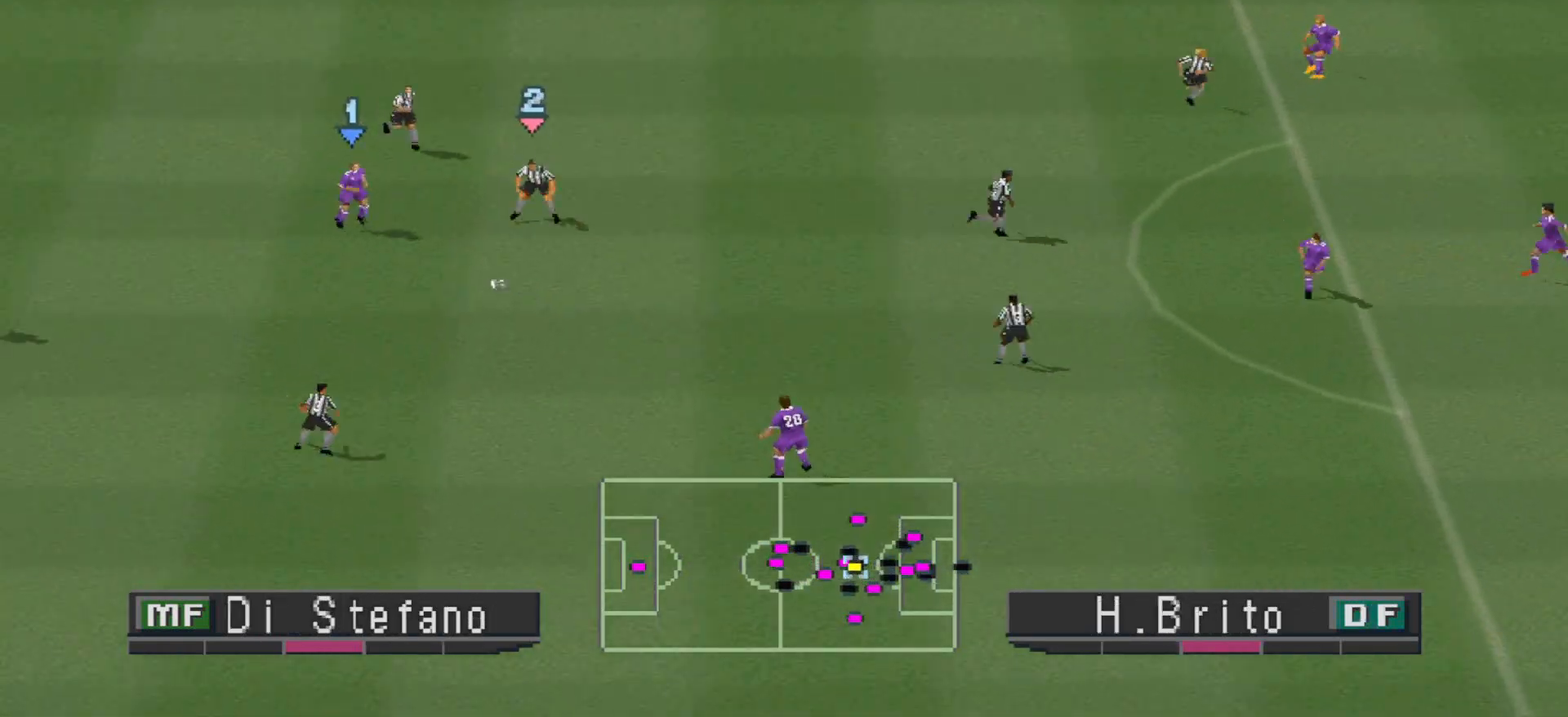
Gameplay with a controller (PlayStation layout); each line is a JSON object with the inputs held at the frame after it. "events" lists button and stick changes between this image and that frame as [ms after this image, input, new state], when the widget could be followed in between. Not read: left_stick right_stick.
{"buttons": ["DPAD_DOWN", "DPAD_RIGHT"], "events": [[367, "CROSS", "down"], [367, "DPAD_RIGHT", "down"], [500, "CROSS", "up"]]}
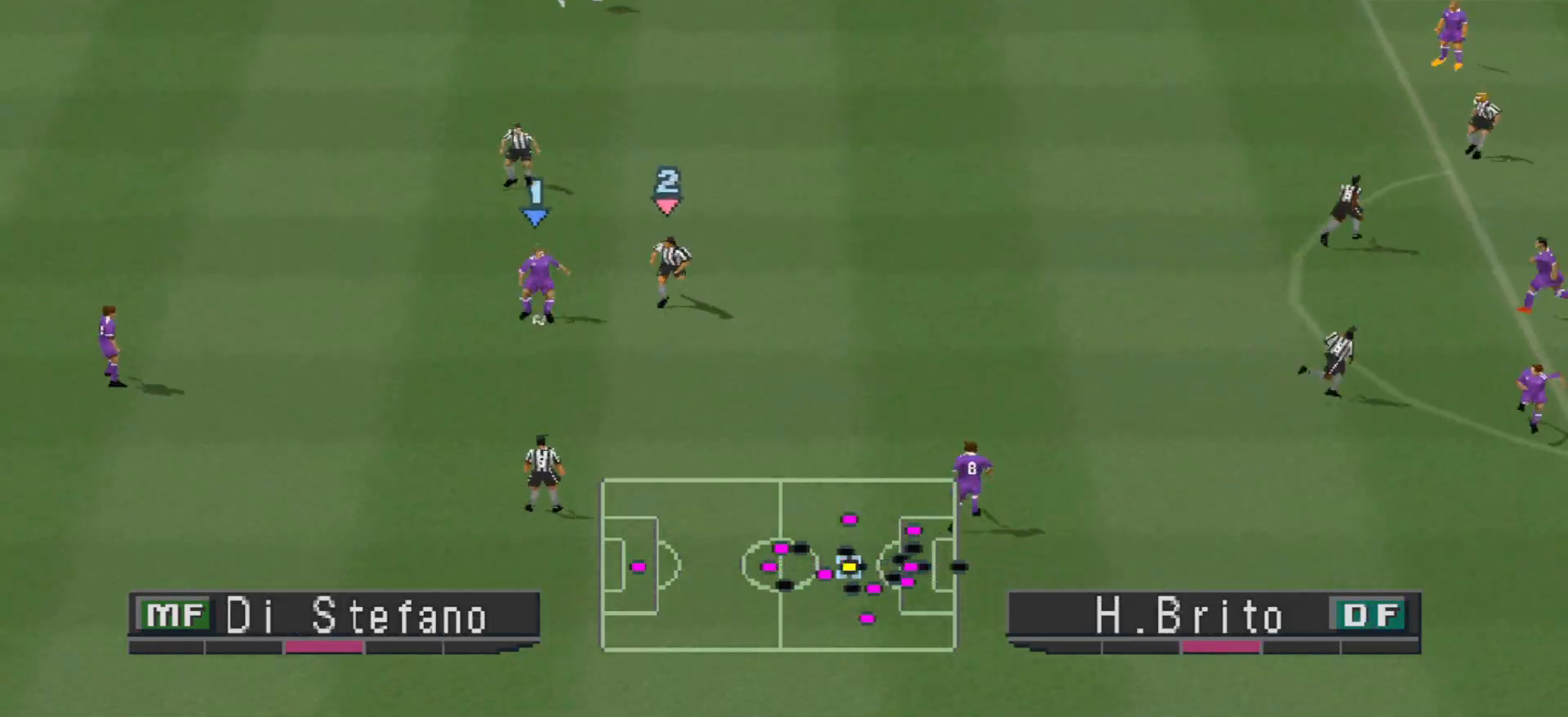
{"buttons": ["DPAD_DOWN"], "events": [[300, "DPAD_RIGHT", "up"]]}
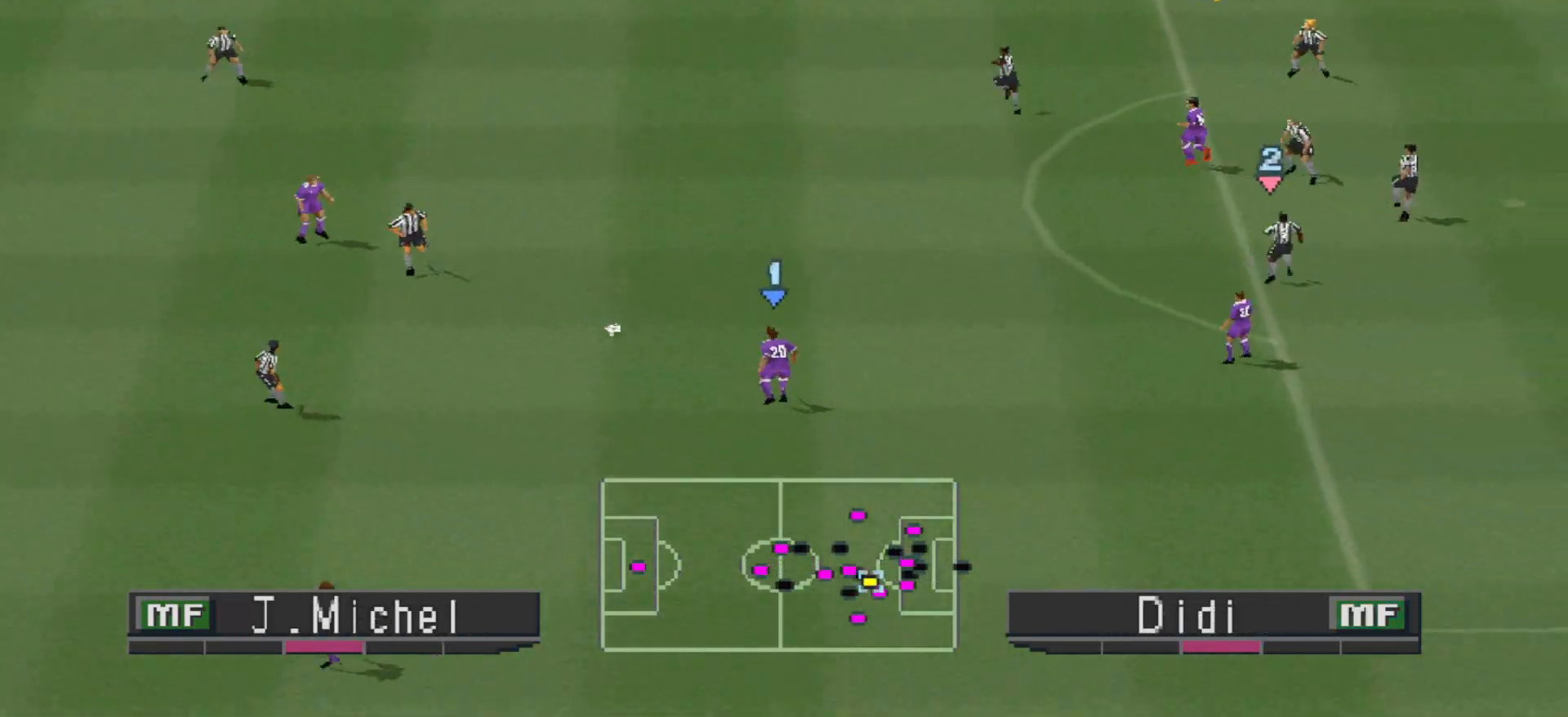
{"buttons": ["DPAD_DOWN", "DPAD_RIGHT"], "events": [[167, "DPAD_LEFT", "down"], [233, "DPAD_LEFT", "up"], [433, "DPAD_RIGHT", "down"]]}
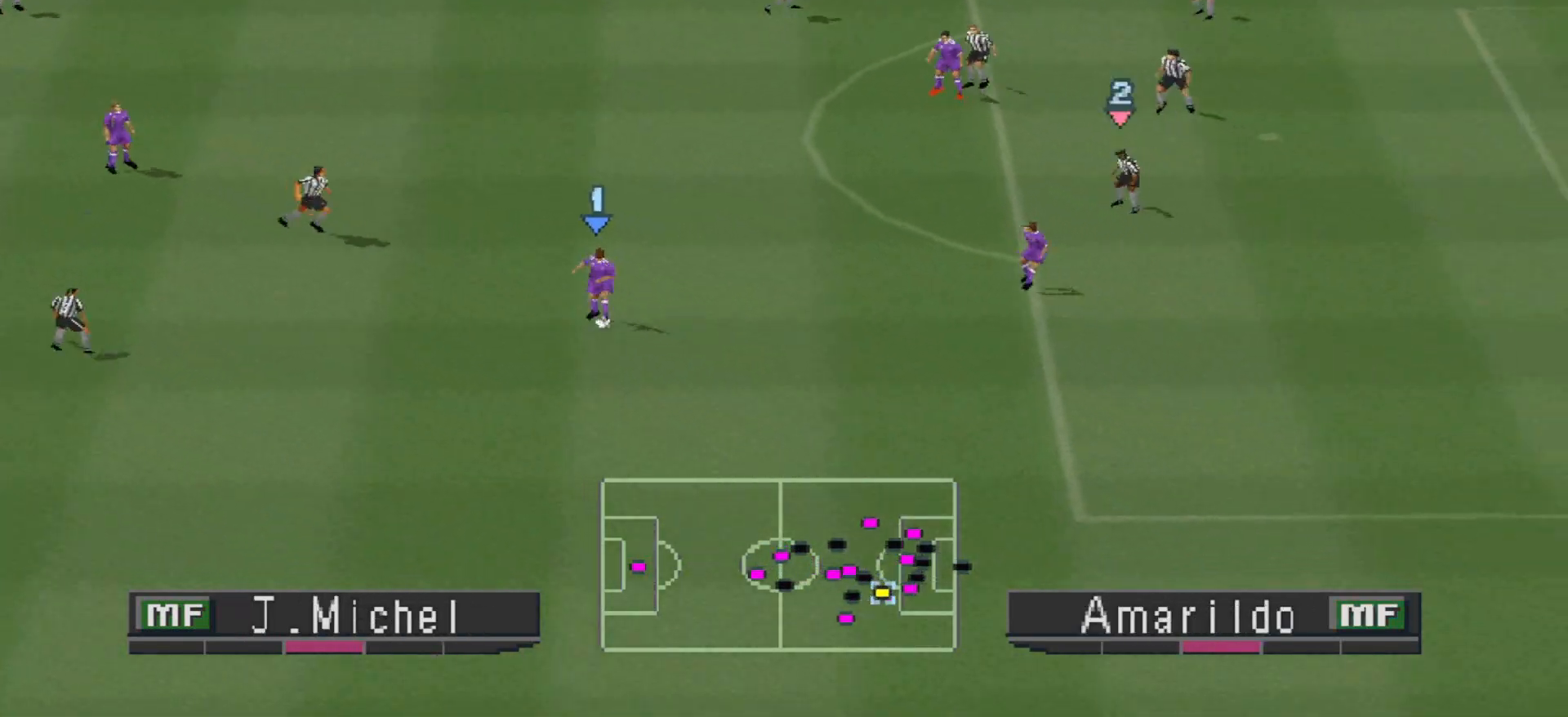
{"buttons": ["DPAD_RIGHT"], "events": [[33, "DPAD_DOWN", "up"], [367, "TRIANGLE", "down"], [467, "TRIANGLE", "up"]]}
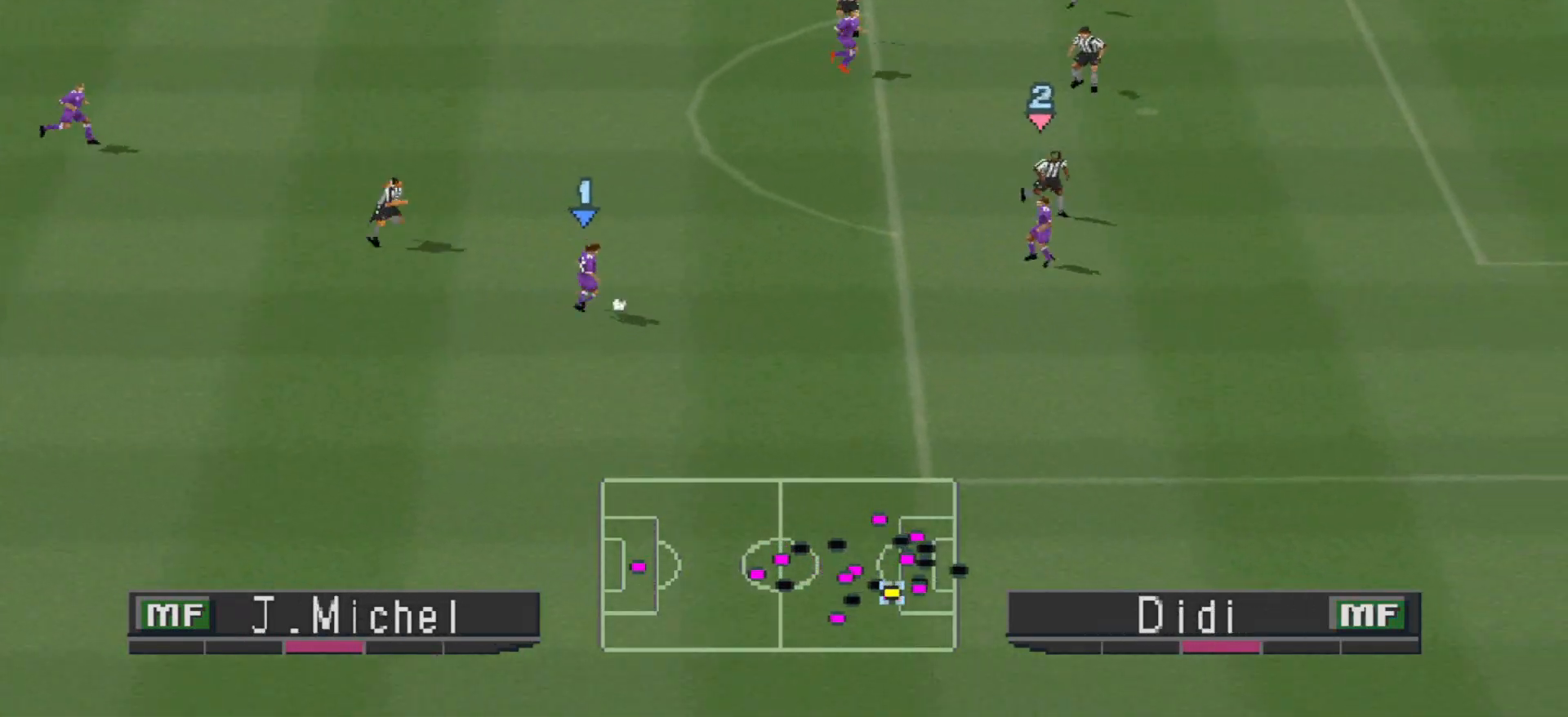
{"buttons": ["DPAD_RIGHT"], "events": []}
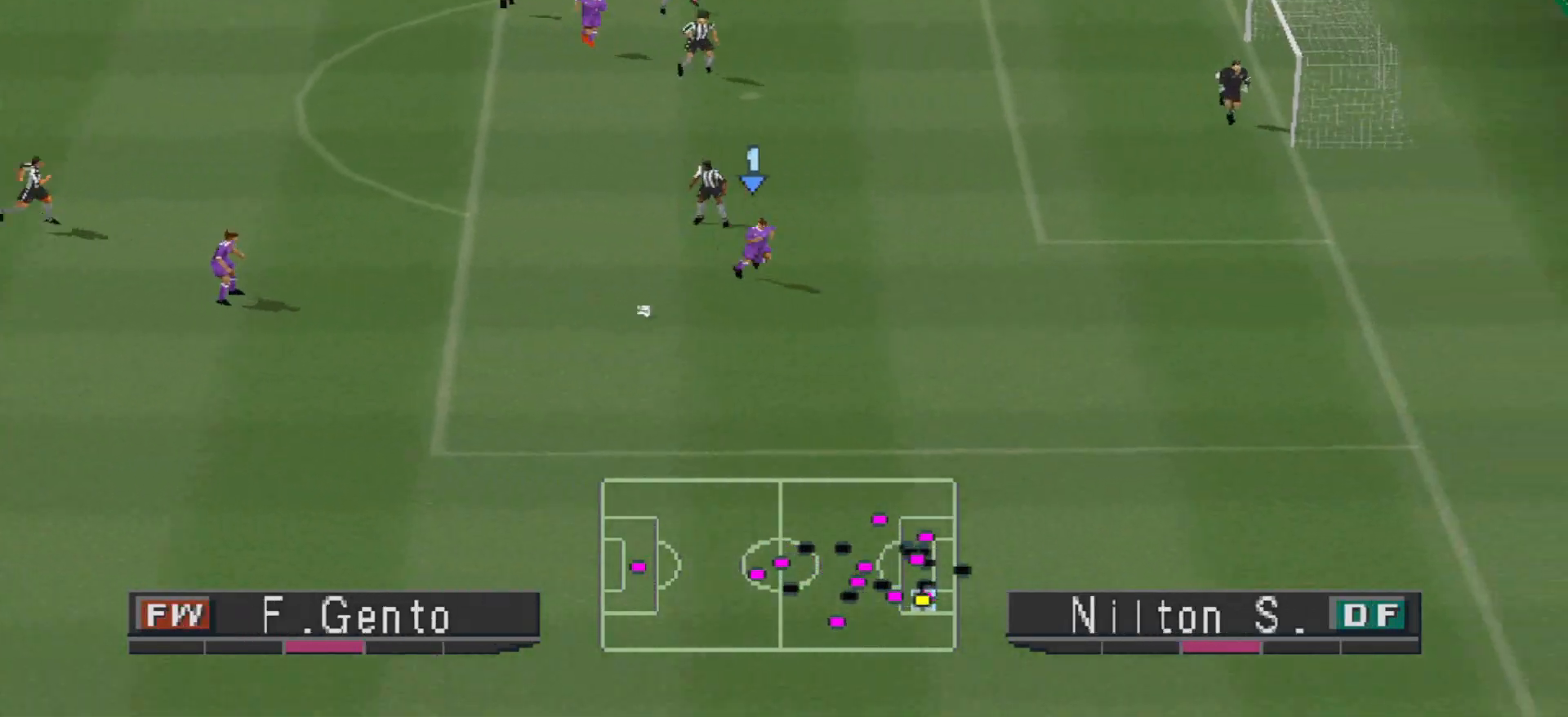
{"buttons": ["DPAD_DOWN", "DPAD_LEFT"], "events": [[167, "DPAD_DOWN", "down"], [167, "DPAD_LEFT", "down"], [167, "DPAD_RIGHT", "up"]]}
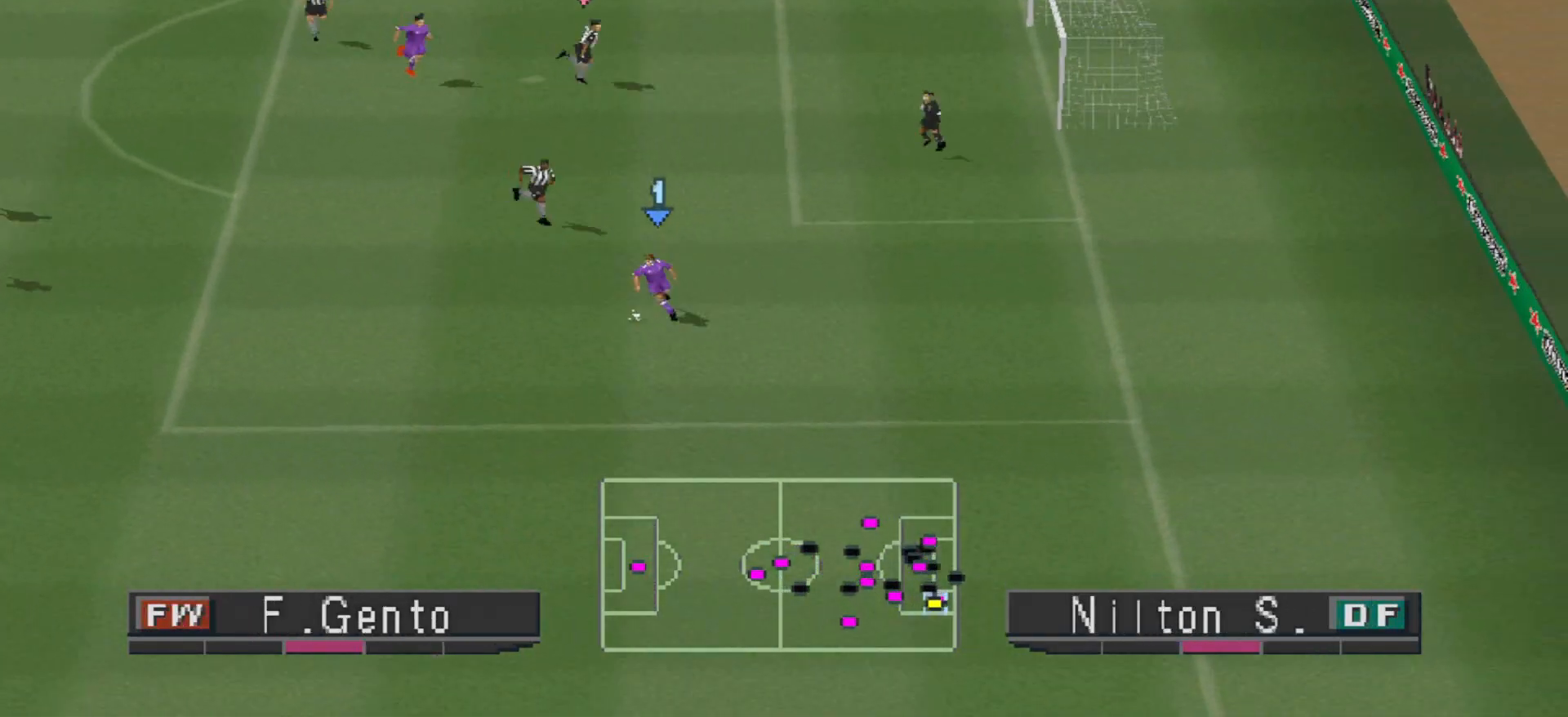
{"buttons": ["DPAD_DOWN"], "events": [[67, "DPAD_LEFT", "up"], [133, "DPAD_LEFT", "down"], [200, "DPAD_LEFT", "up"]]}
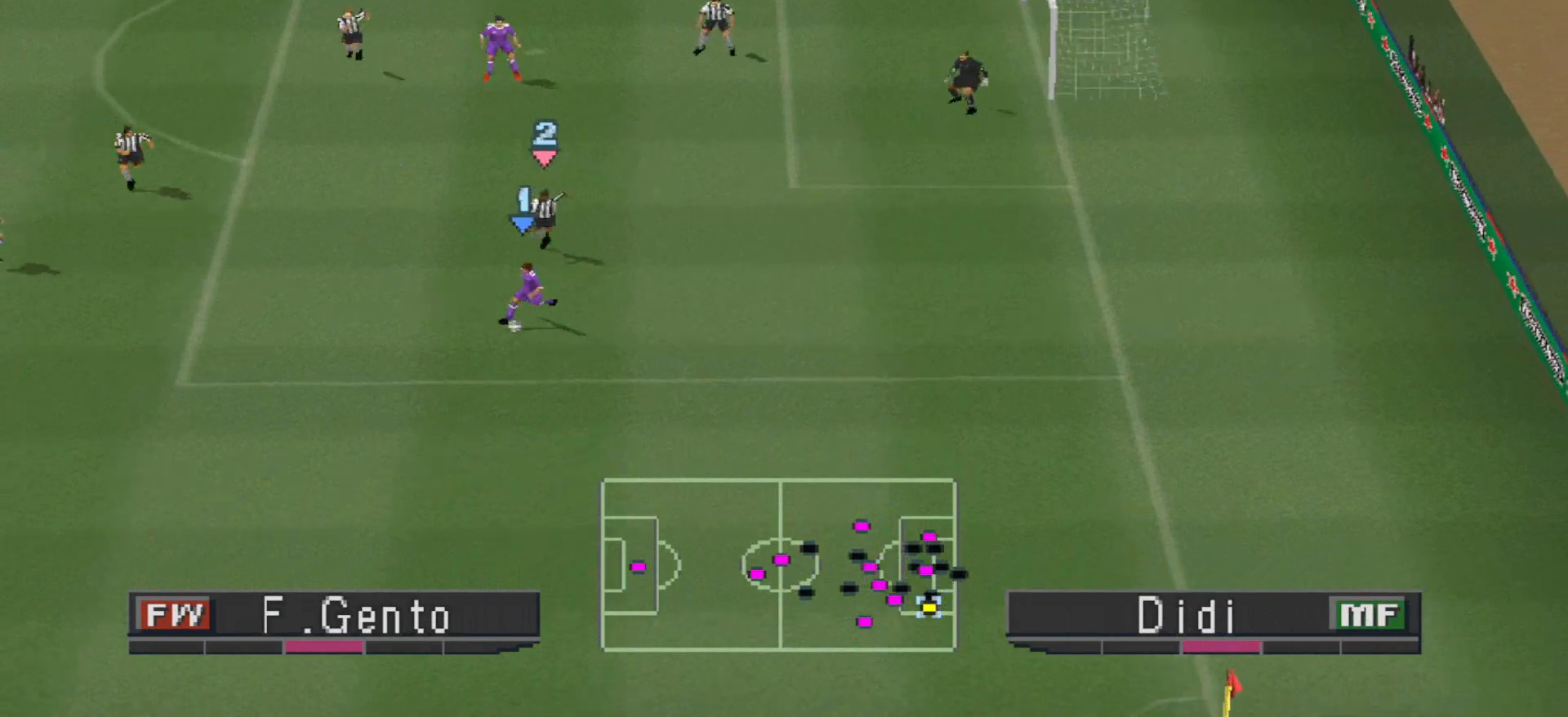
{"buttons": ["DPAD_DOWN"], "events": [[33, "DPAD_RIGHT", "down"], [167, "DPAD_DOWN", "up"], [400, "DPAD_DOWN", "down"], [433, "DPAD_RIGHT", "up"]]}
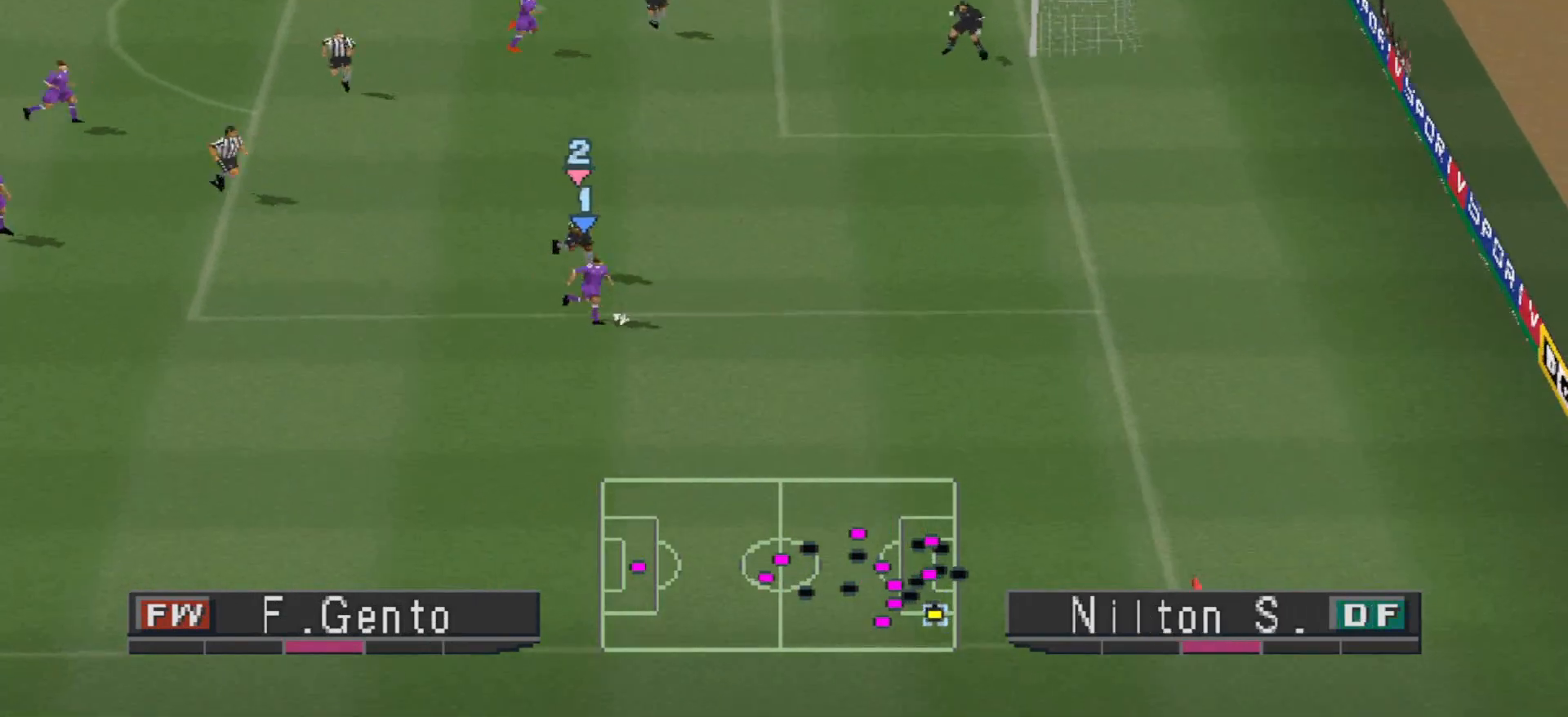
{"buttons": ["DPAD_DOWN"], "events": []}
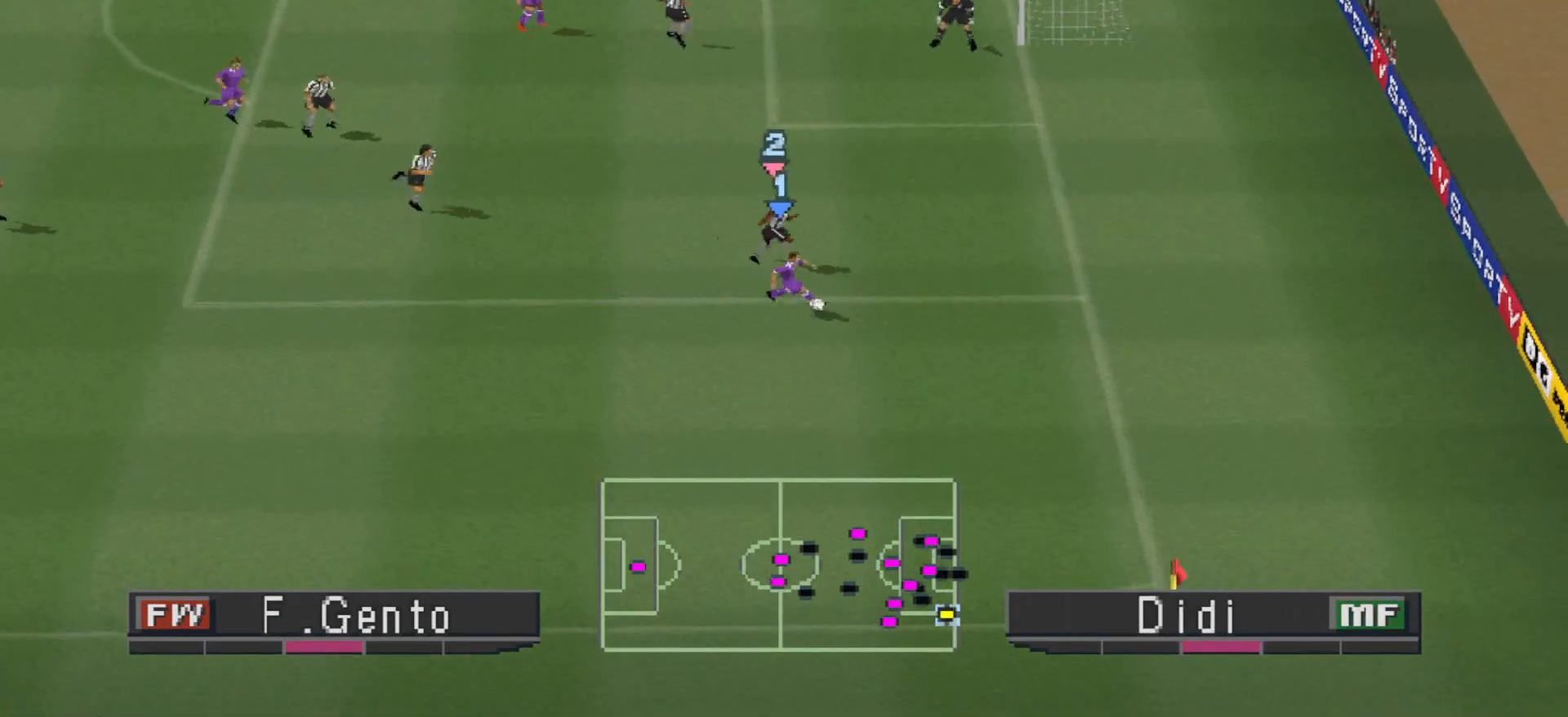
{"buttons": ["DPAD_LEFT"], "events": [[400, "DPAD_LEFT", "down"], [467, "DPAD_DOWN", "up"]]}
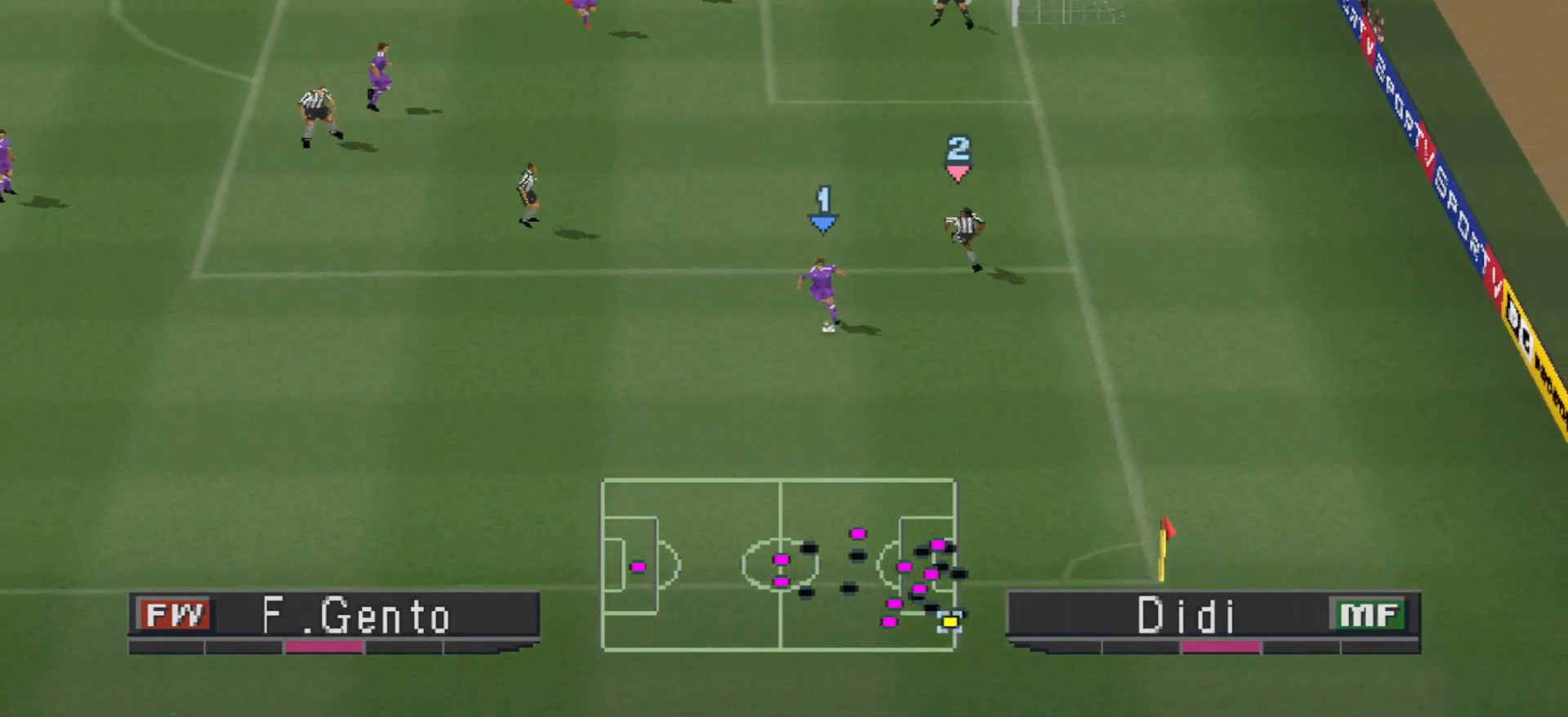
{"buttons": ["DPAD_LEFT"], "events": []}
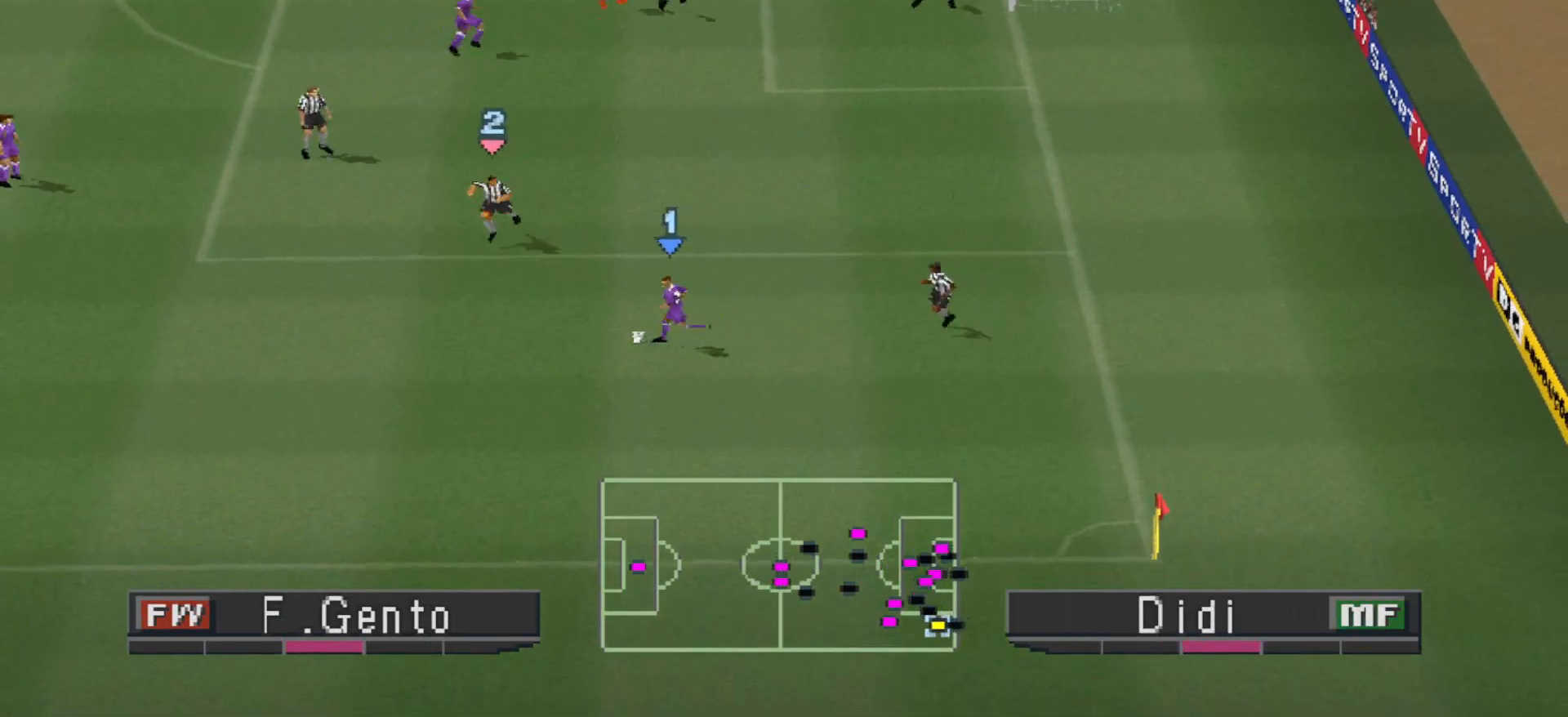
{"buttons": ["DPAD_LEFT"], "events": [[100, "CROSS", "down"], [367, "CROSS", "up"]]}
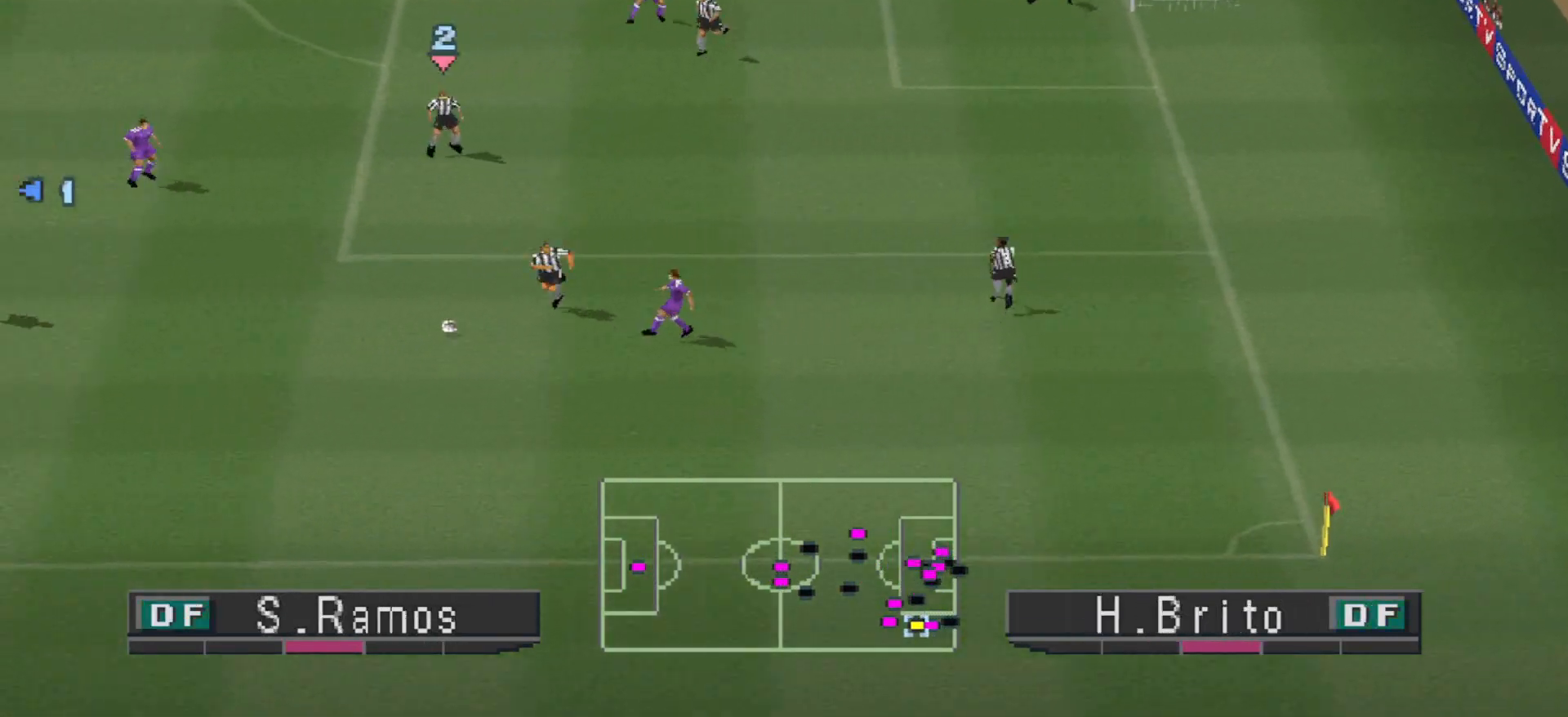
{"buttons": ["DPAD_UP"], "events": [[200, "DPAD_DOWN", "down"], [233, "DPAD_LEFT", "up"], [300, "DPAD_RIGHT", "down"], [367, "DPAD_DOWN", "up"], [433, "DPAD_RIGHT", "up"], [433, "DPAD_UP", "down"]]}
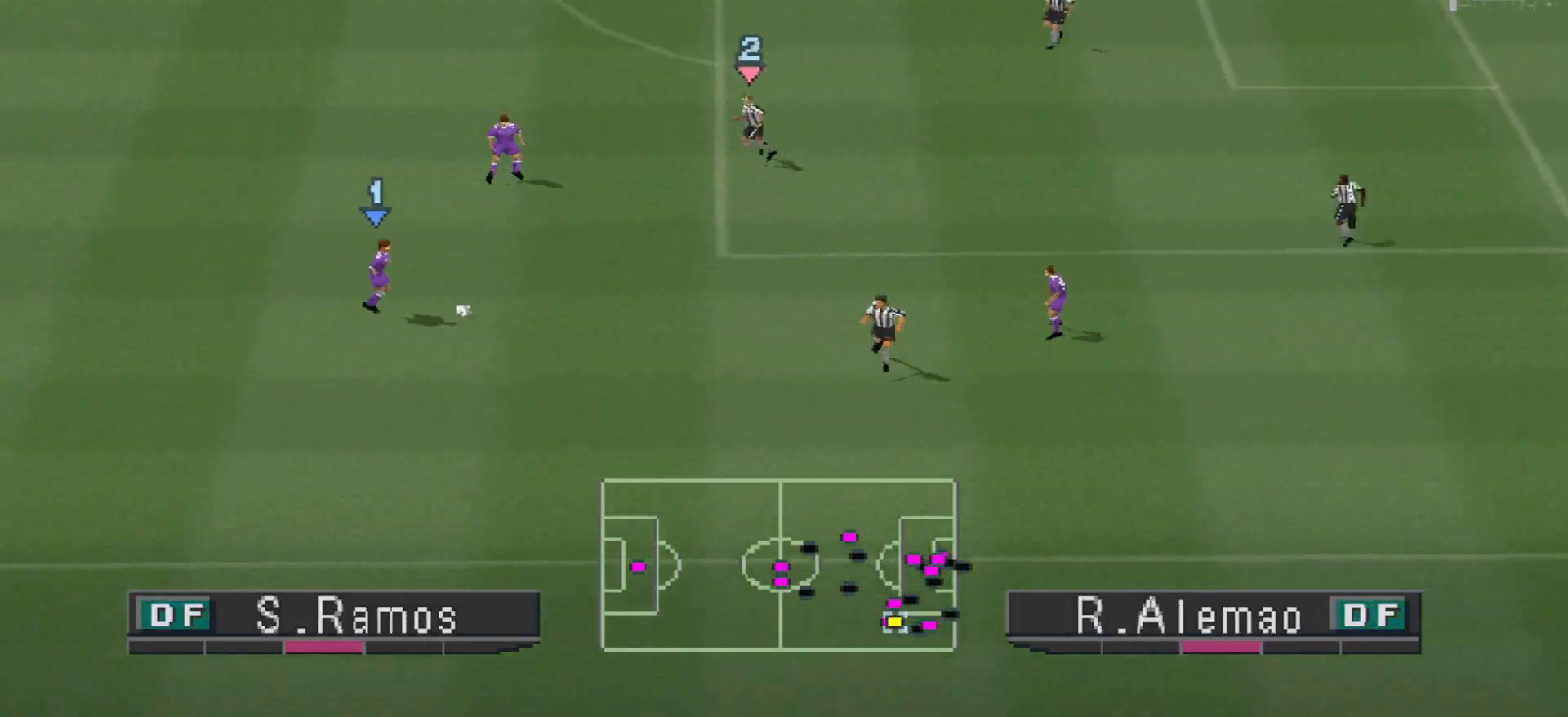
{"buttons": [], "events": [[367, "DPAD_UP", "up"]]}
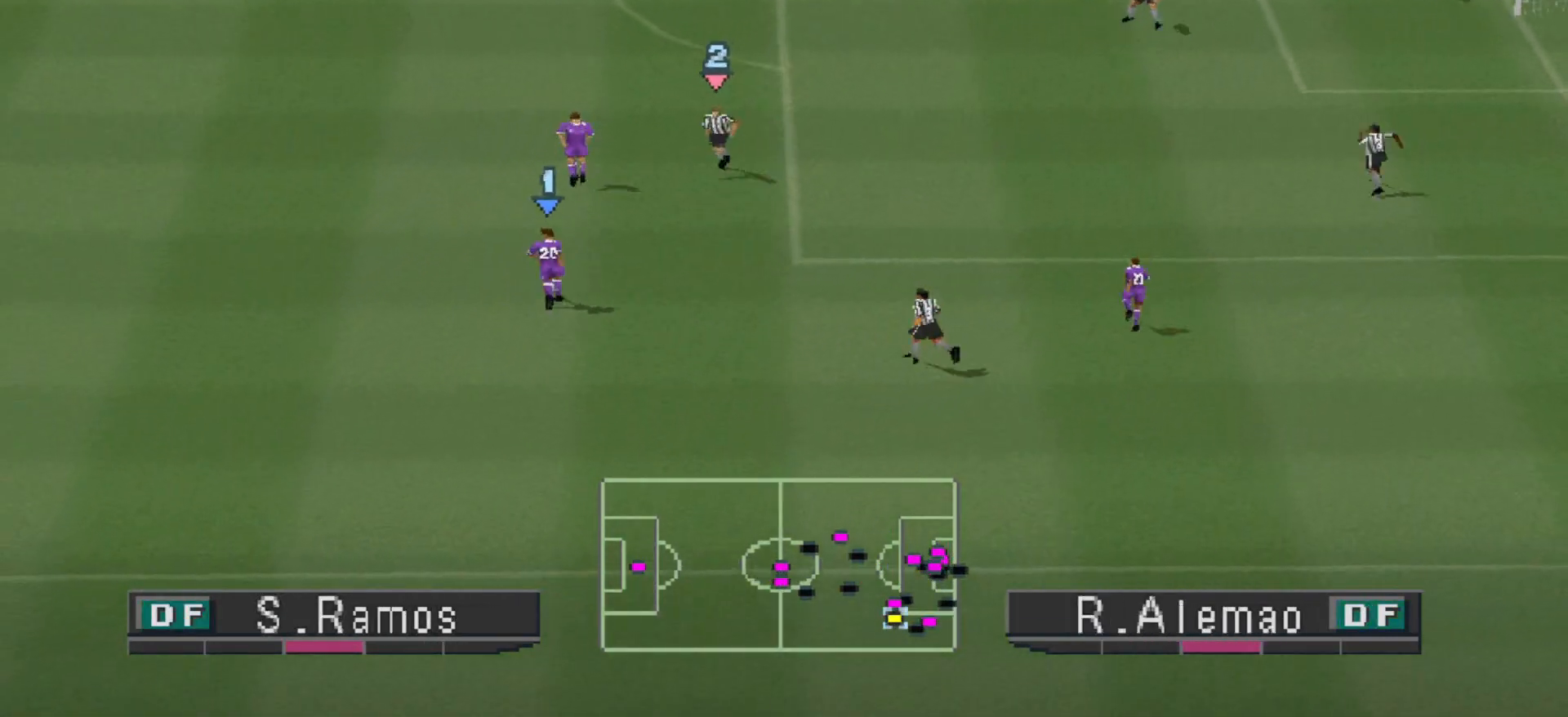
{"buttons": ["CROSS", "DPAD_UP"], "events": [[367, "CROSS", "down"], [367, "DPAD_UP", "down"]]}
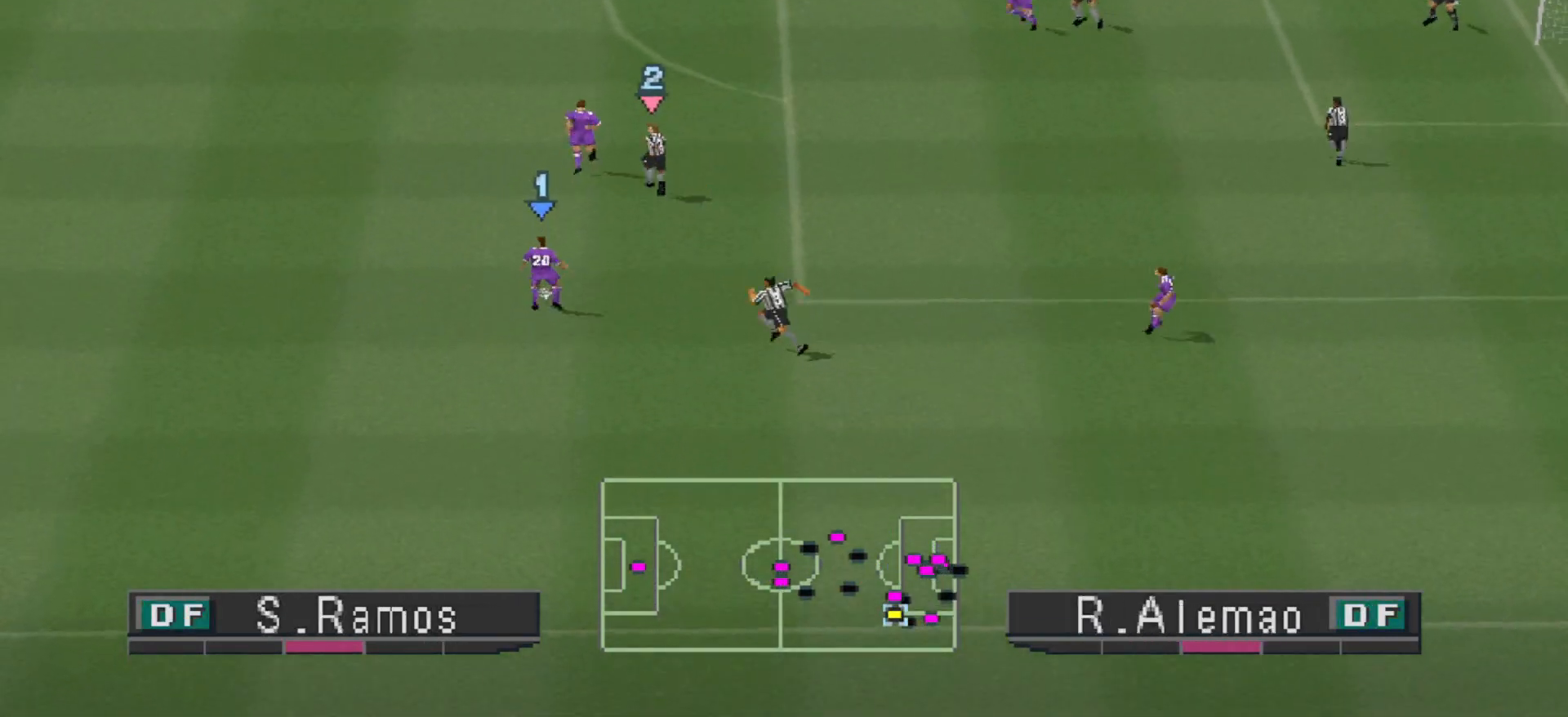
{"buttons": ["DPAD_LEFT"], "events": [[67, "CROSS", "up"], [367, "DPAD_LEFT", "down"], [367, "DPAD_UP", "up"], [433, "DPAD_DOWN", "down"], [500, "DPAD_DOWN", "up"]]}
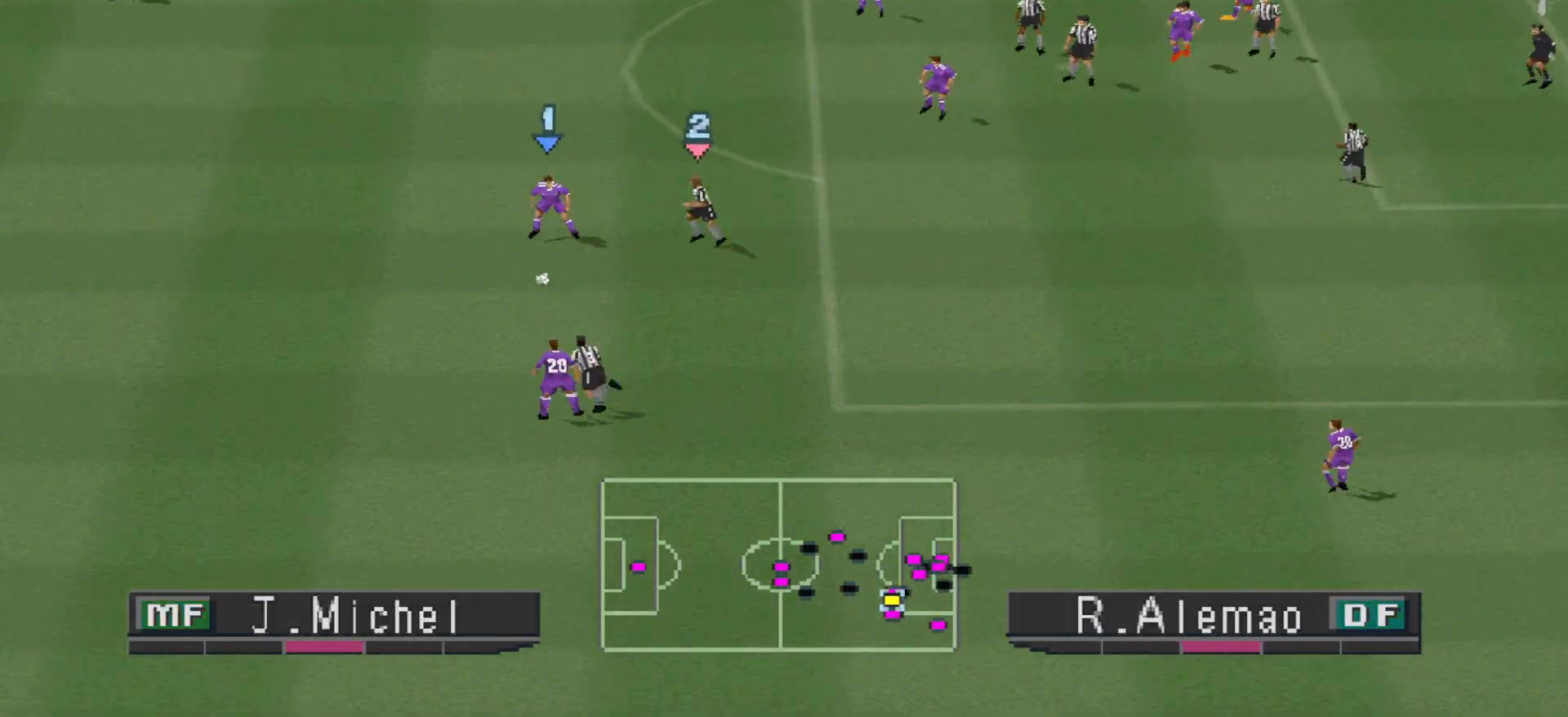
{"buttons": ["DPAD_LEFT"], "events": []}
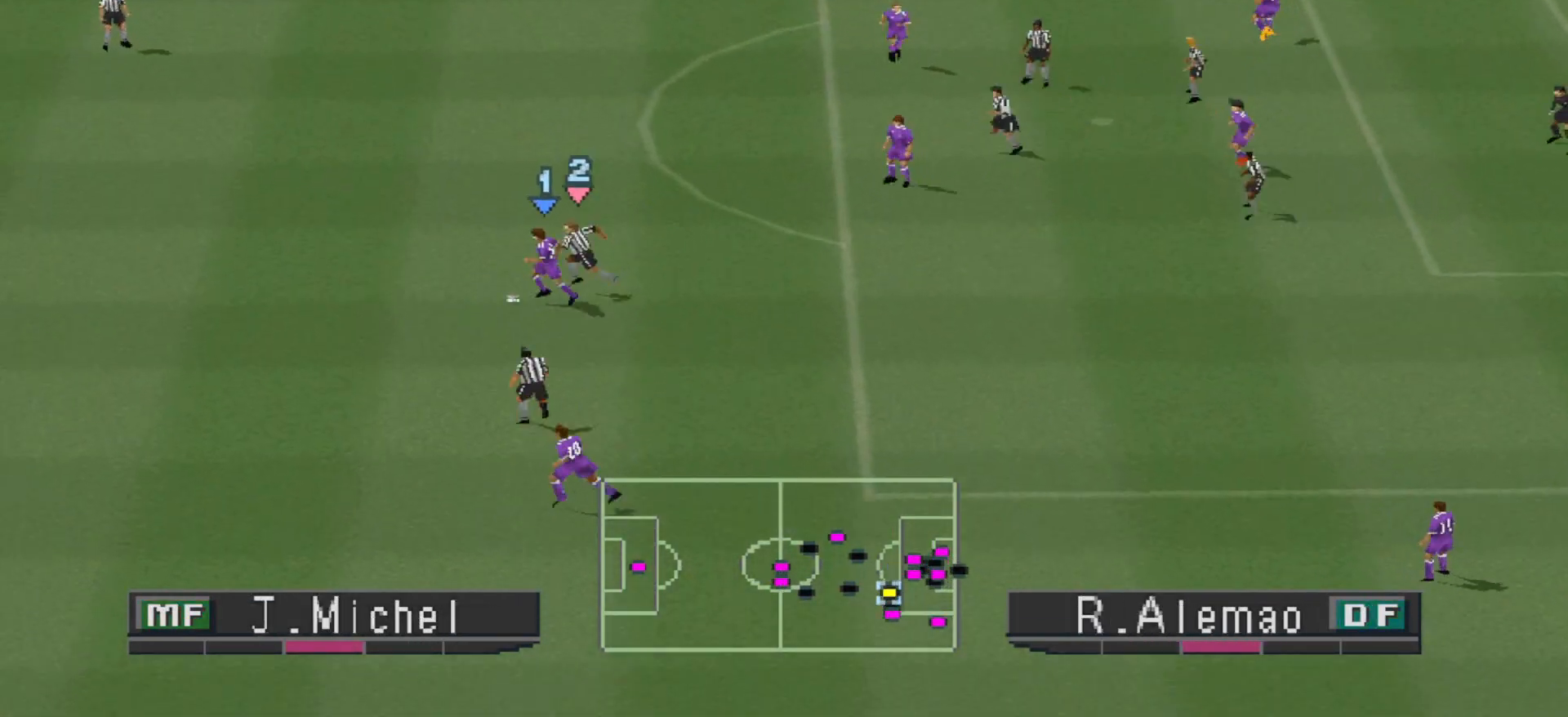
{"buttons": ["CROSS", "DPAD_LEFT"], "events": [[267, "DPAD_DOWN", "down"], [367, "DPAD_DOWN", "up"], [433, "CROSS", "down"], [433, "DPAD_DOWN", "down"], [500, "DPAD_DOWN", "up"]]}
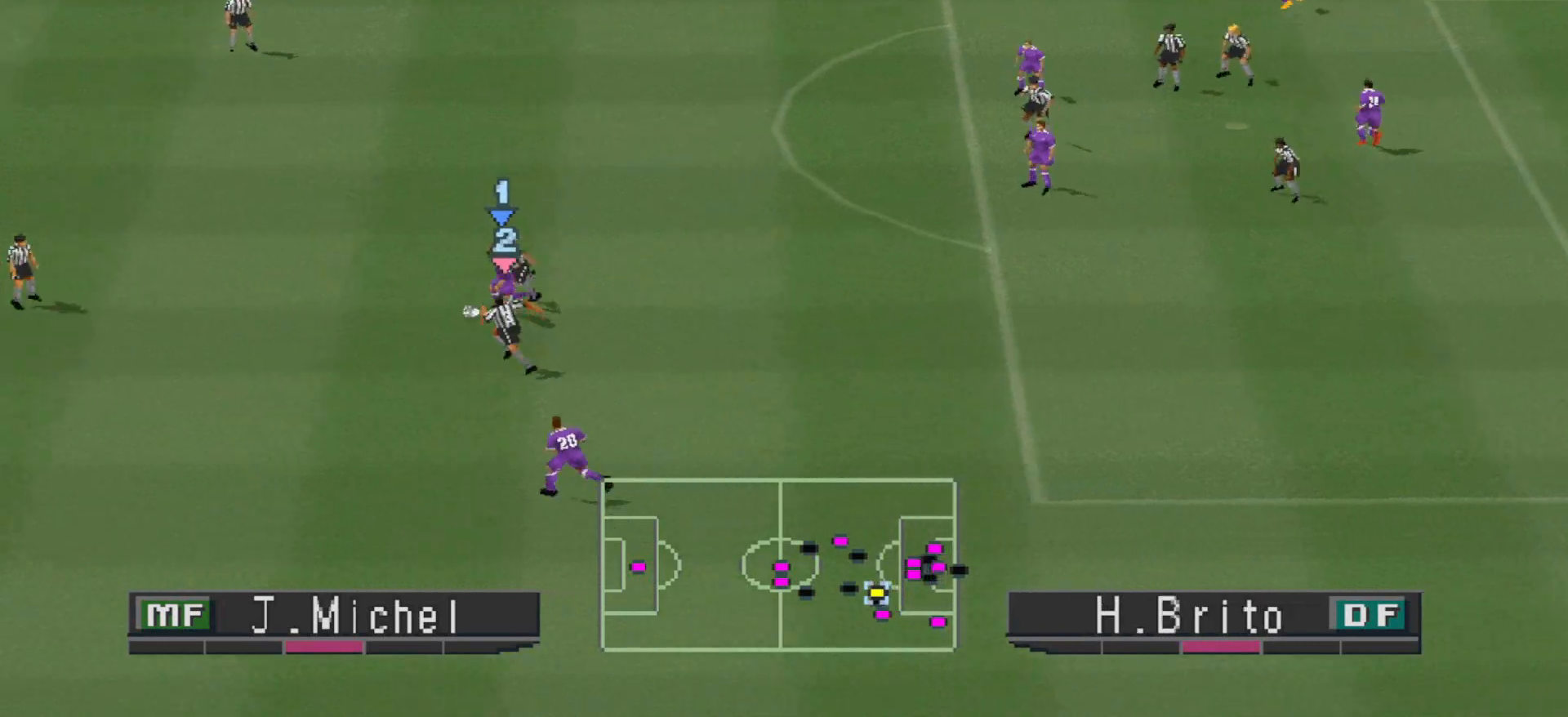
{"buttons": ["CROSS", "L1", "R1", "DPAD_LEFT"], "events": [[67, "CROSS", "up"], [467, "CROSS", "down"], [467, "R1", "down"], [500, "L1", "down"]]}
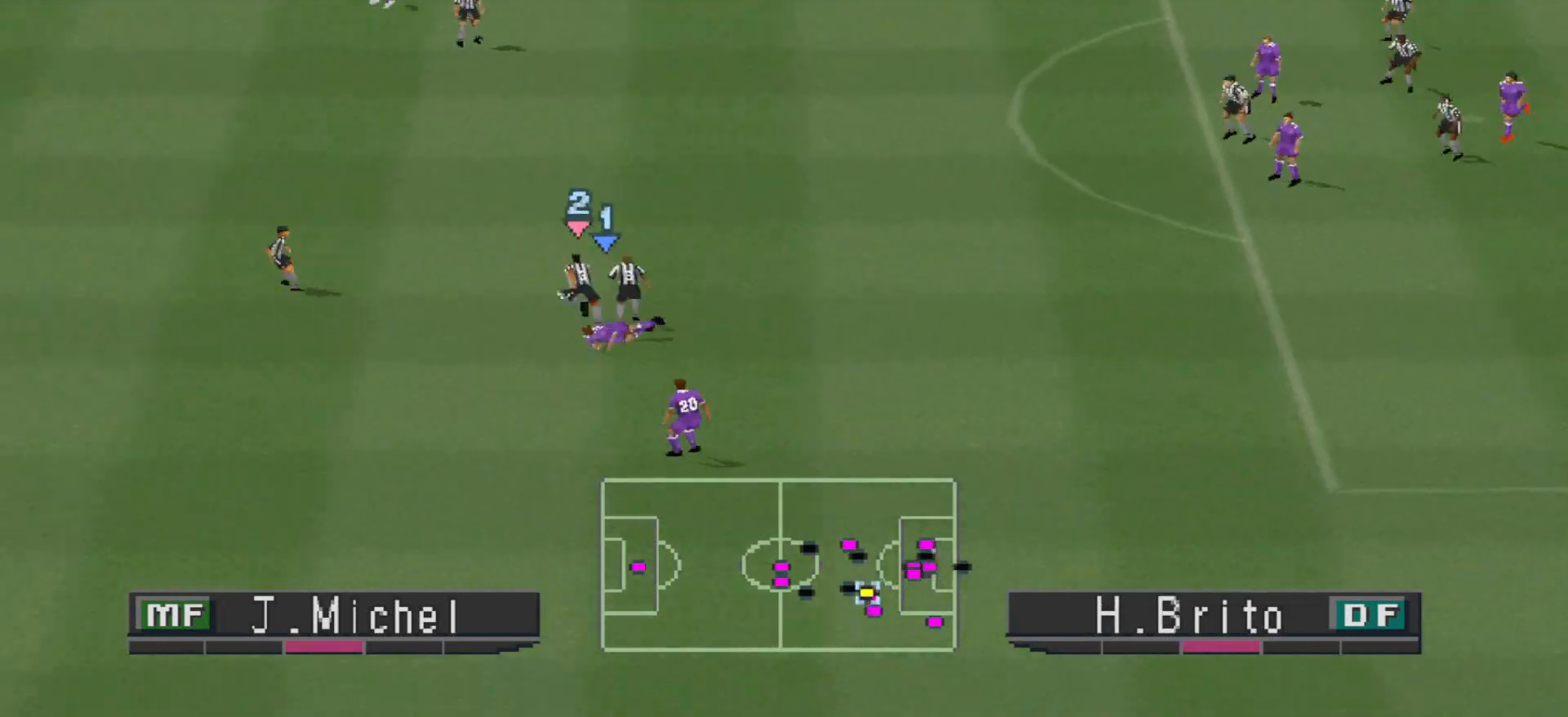
{"buttons": ["CROSS", "R1"], "events": [[67, "DPAD_LEFT", "up"], [133, "L1", "up"], [200, "SQUARE", "down"], [333, "SQUARE", "up"]]}
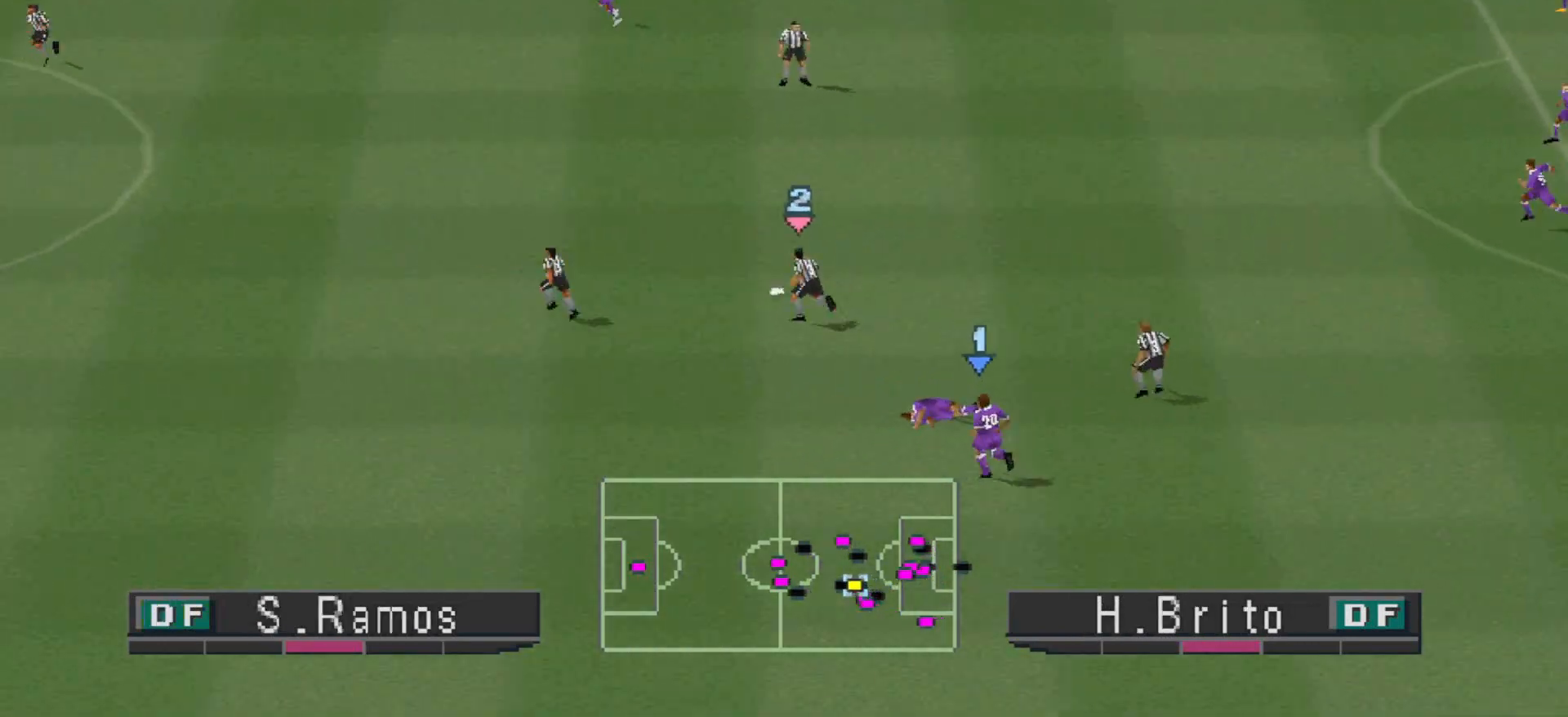
{"buttons": ["CROSS", "R1"], "events": [[200, "L1", "down"], [367, "L1", "up"]]}
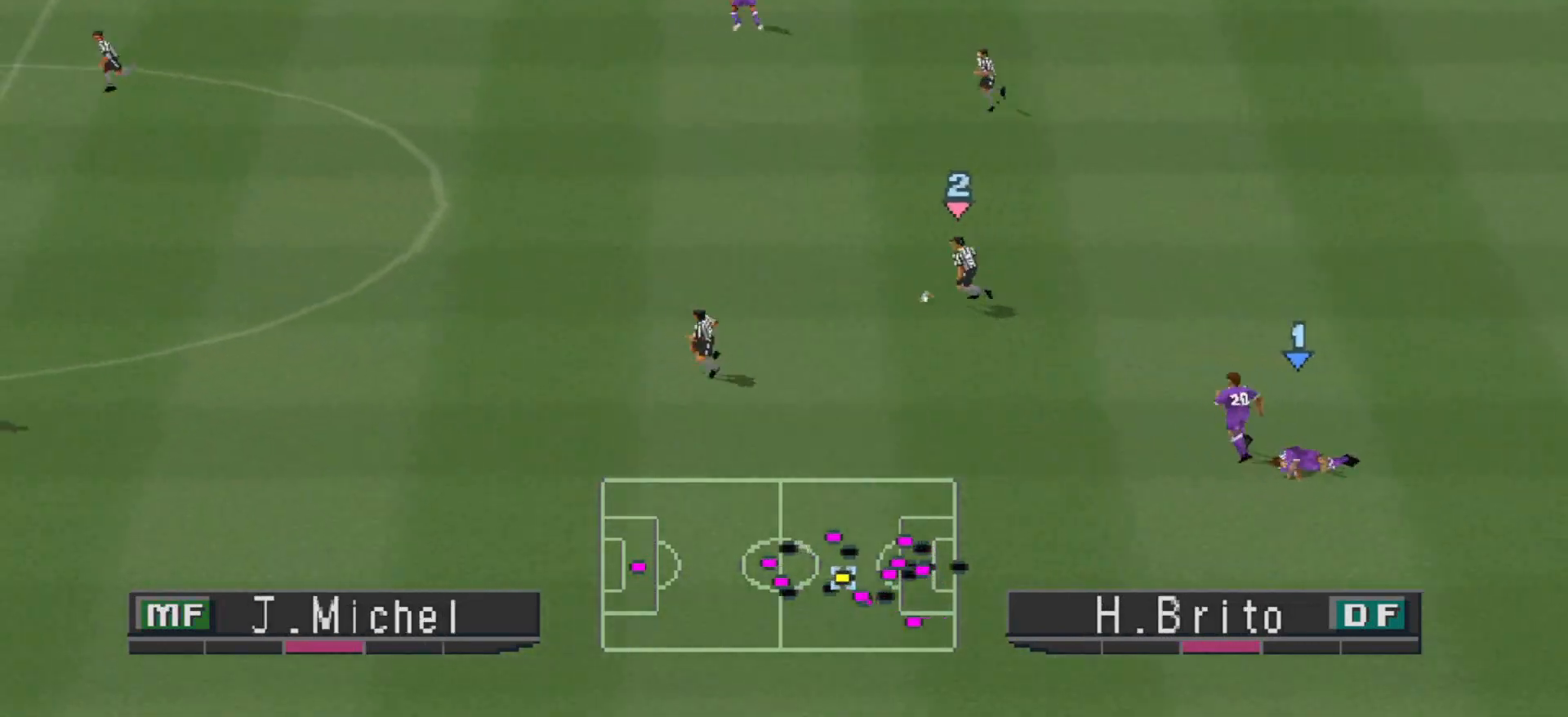
{"buttons": ["R1", "DPAD_LEFT"], "events": [[33, "CROSS", "up"], [67, "DPAD_LEFT", "down"], [133, "L1", "down"], [267, "L1", "up"], [333, "DPAD_DOWN", "down"], [367, "DPAD_DOWN", "up"]]}
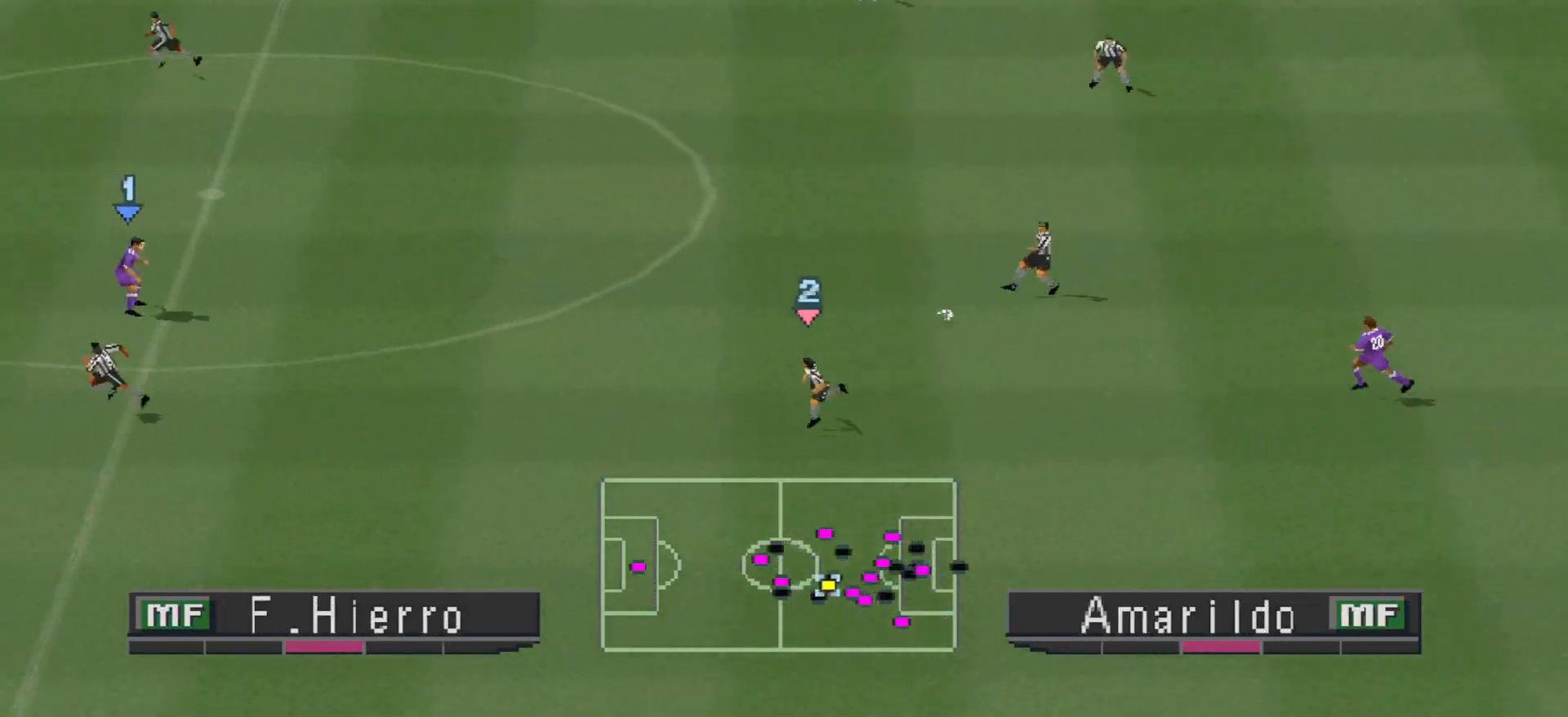
{"buttons": ["CROSS", "R1"], "events": [[333, "DPAD_DOWN", "down"], [400, "CROSS", "down"], [400, "DPAD_DOWN", "up"], [400, "DPAD_LEFT", "up"], [400, "DPAD_RIGHT", "down"], [433, "DPAD_RIGHT", "up"]]}
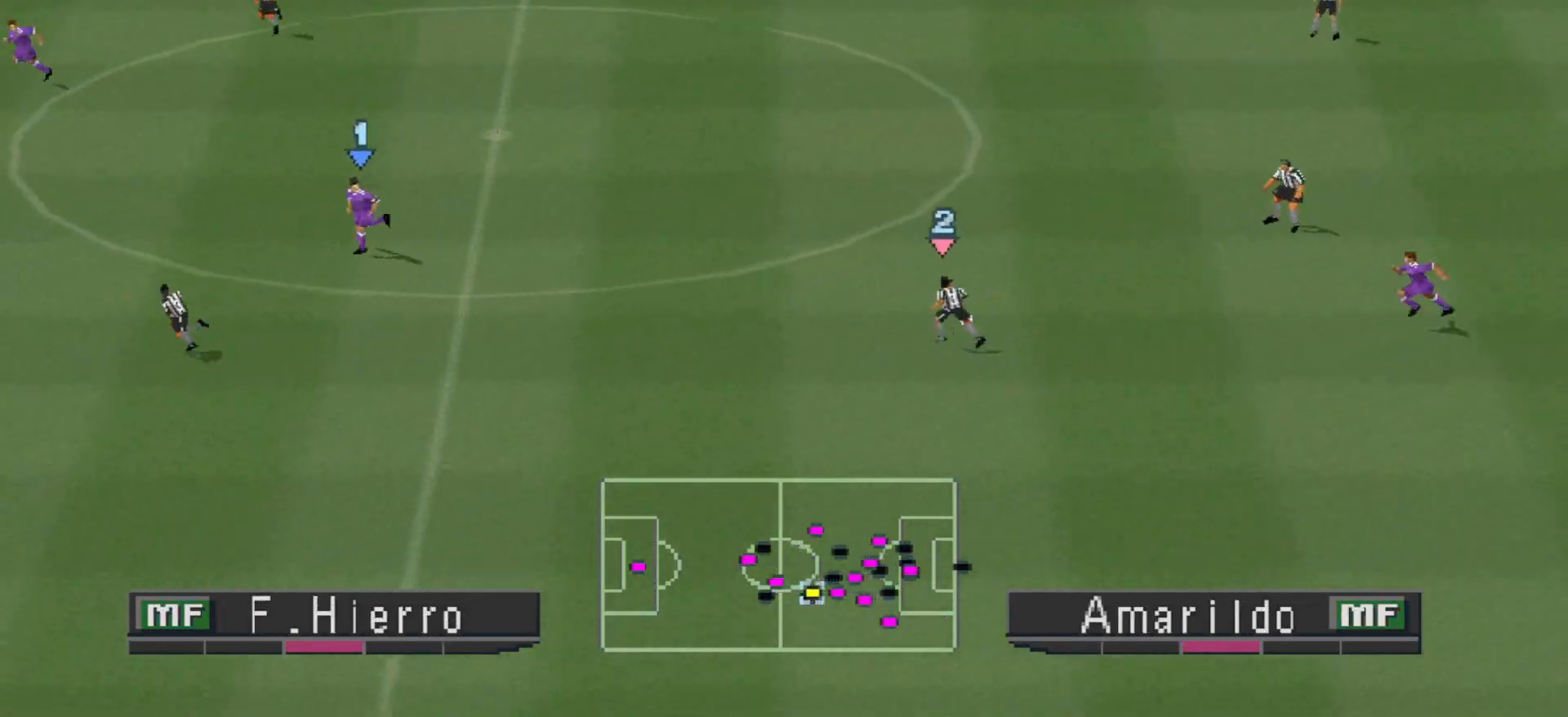
{"buttons": ["R1", "DPAD_DOWN", "DPAD_LEFT"], "events": [[233, "DPAD_DOWN", "down"], [233, "DPAD_LEFT", "down"], [367, "CROSS", "up"]]}
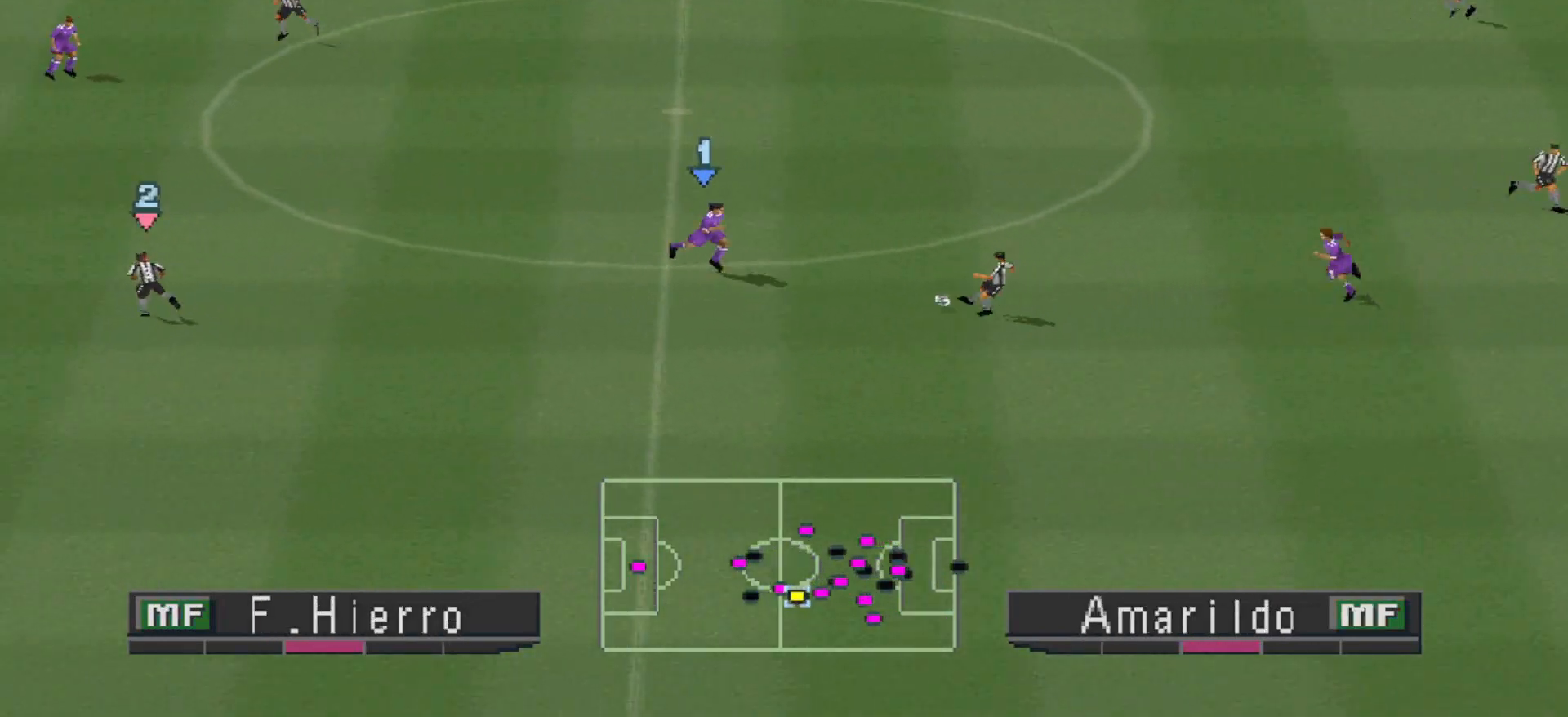
{"buttons": ["R1", "DPAD_DOWN", "DPAD_LEFT"], "events": [[300, "L1", "down"], [333, "DPAD_DOWN", "up"], [433, "DPAD_DOWN", "down"], [433, "L1", "up"]]}
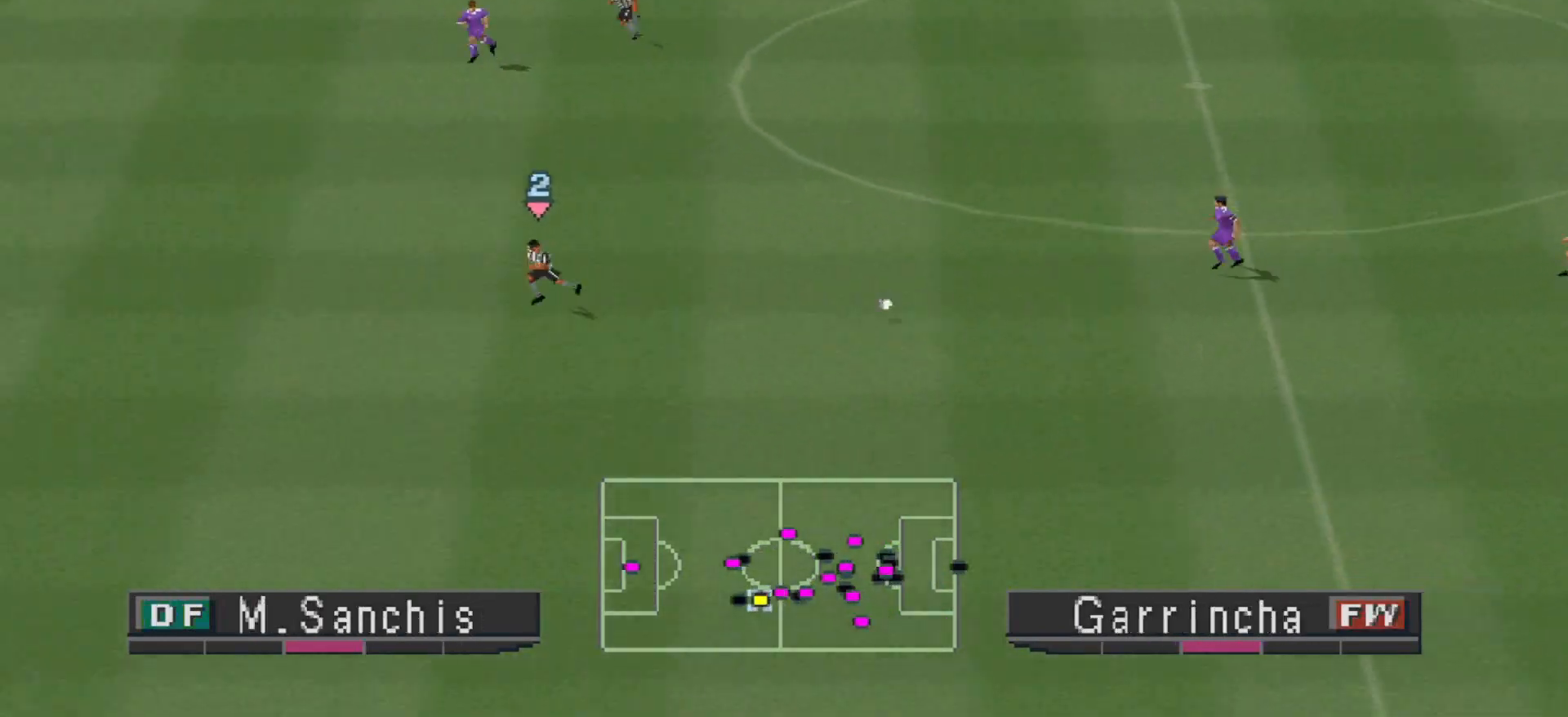
{"buttons": ["R1", "DPAD_DOWN", "DPAD_LEFT"], "events": []}
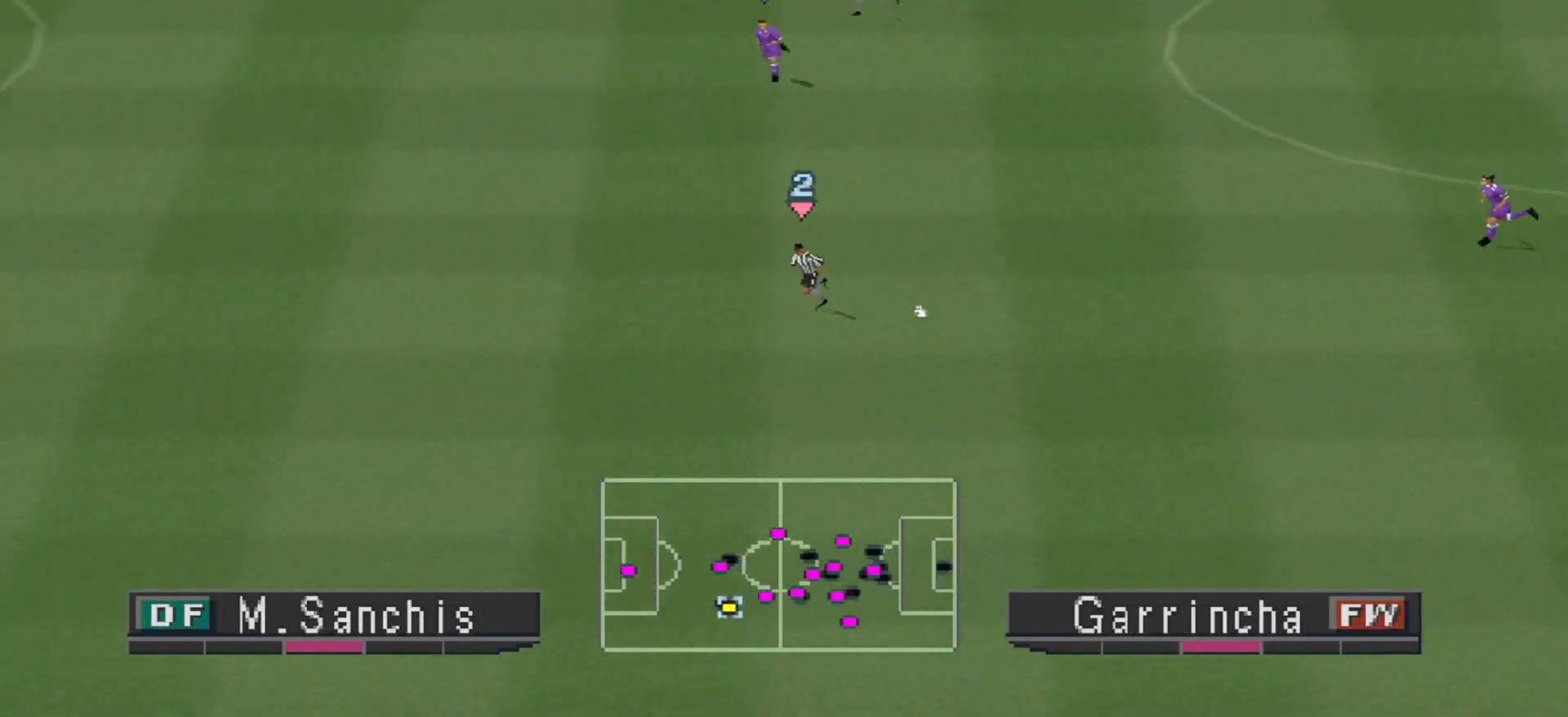
{"buttons": ["R1", "DPAD_LEFT"], "events": [[67, "DPAD_DOWN", "up"]]}
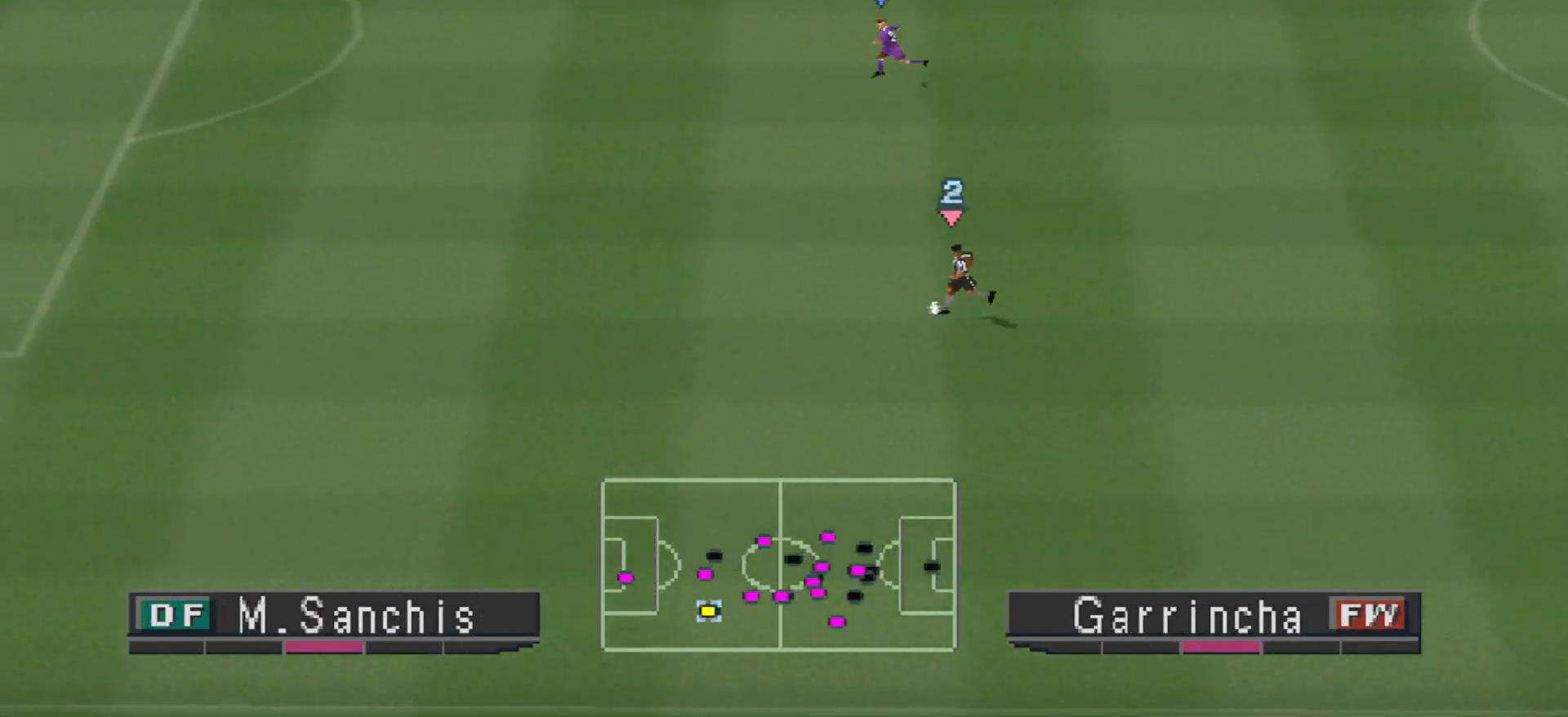
{"buttons": ["R1", "DPAD_DOWN", "DPAD_LEFT"], "events": [[200, "DPAD_DOWN", "down"]]}
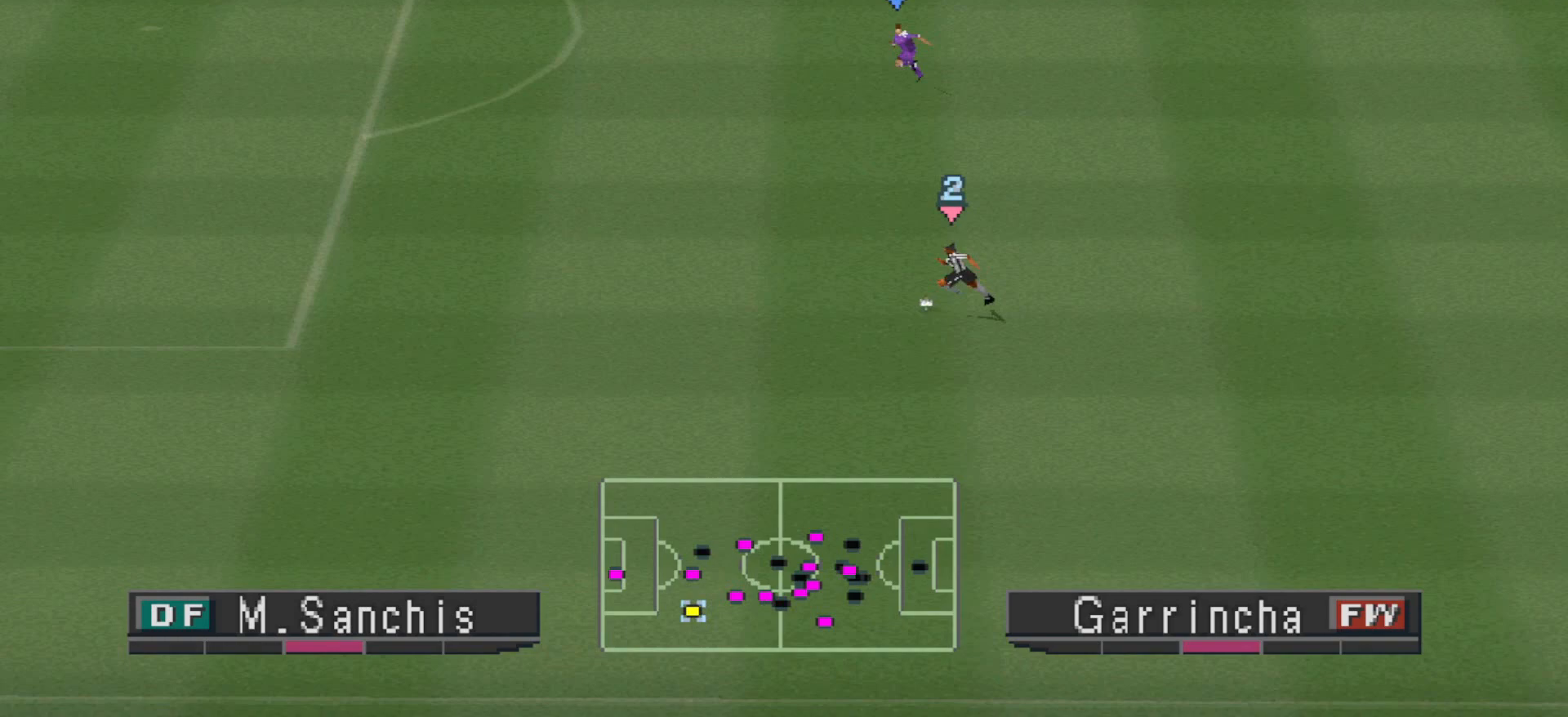
{"buttons": ["CROSS", "R1", "DPAD_LEFT"], "events": [[67, "CROSS", "down"], [200, "DPAD_DOWN", "up"]]}
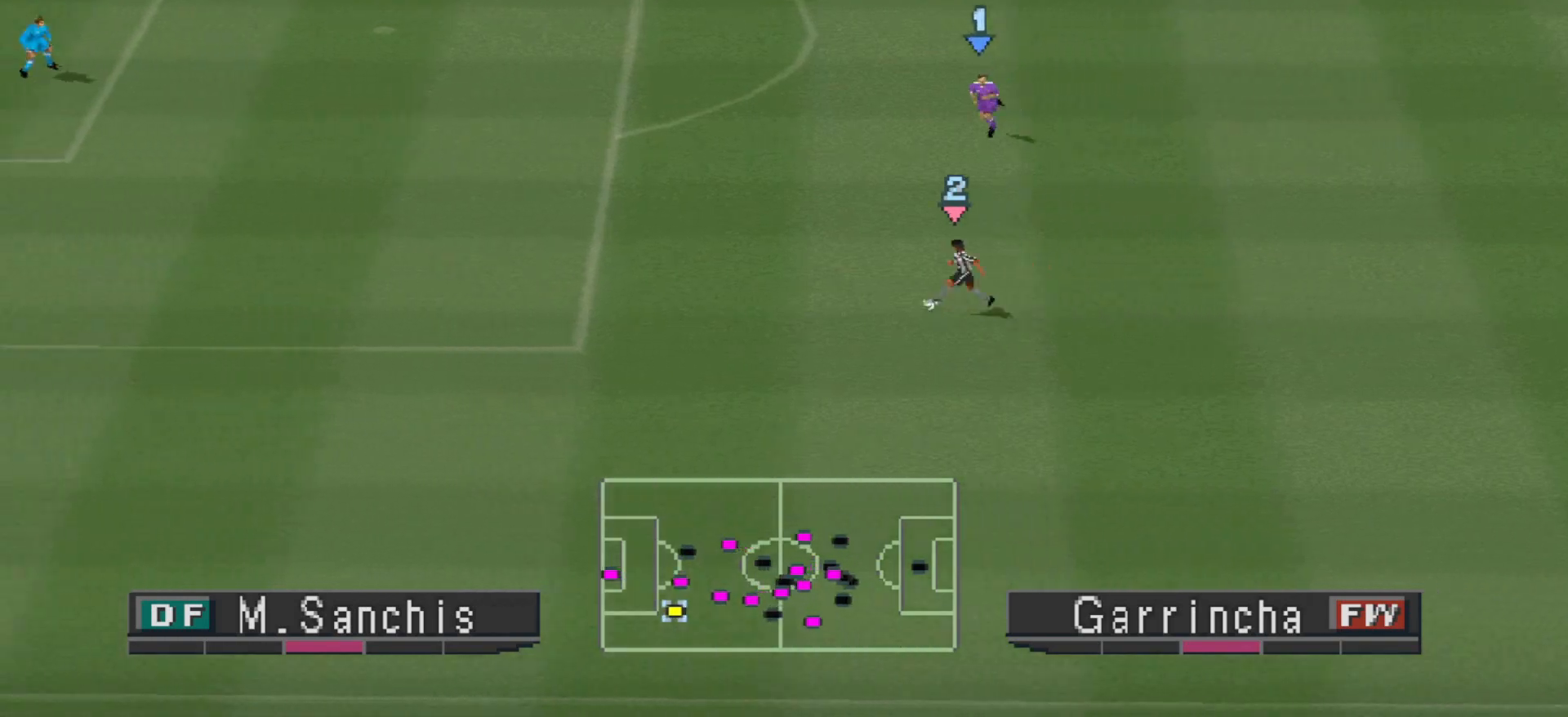
{"buttons": ["CROSS", "R1", "DPAD_LEFT"], "events": []}
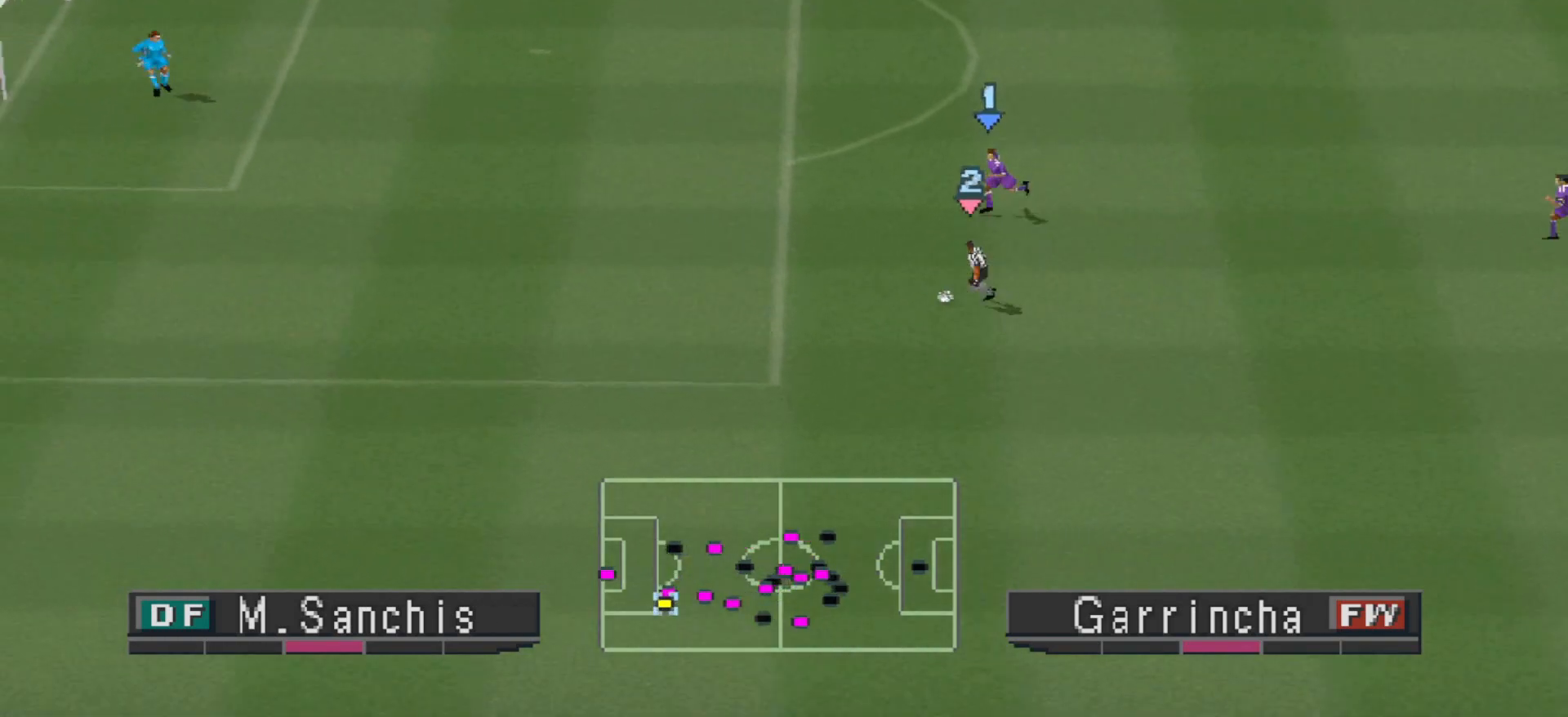
{"buttons": ["R1", "DPAD_LEFT"], "events": [[433, "CROSS", "up"]]}